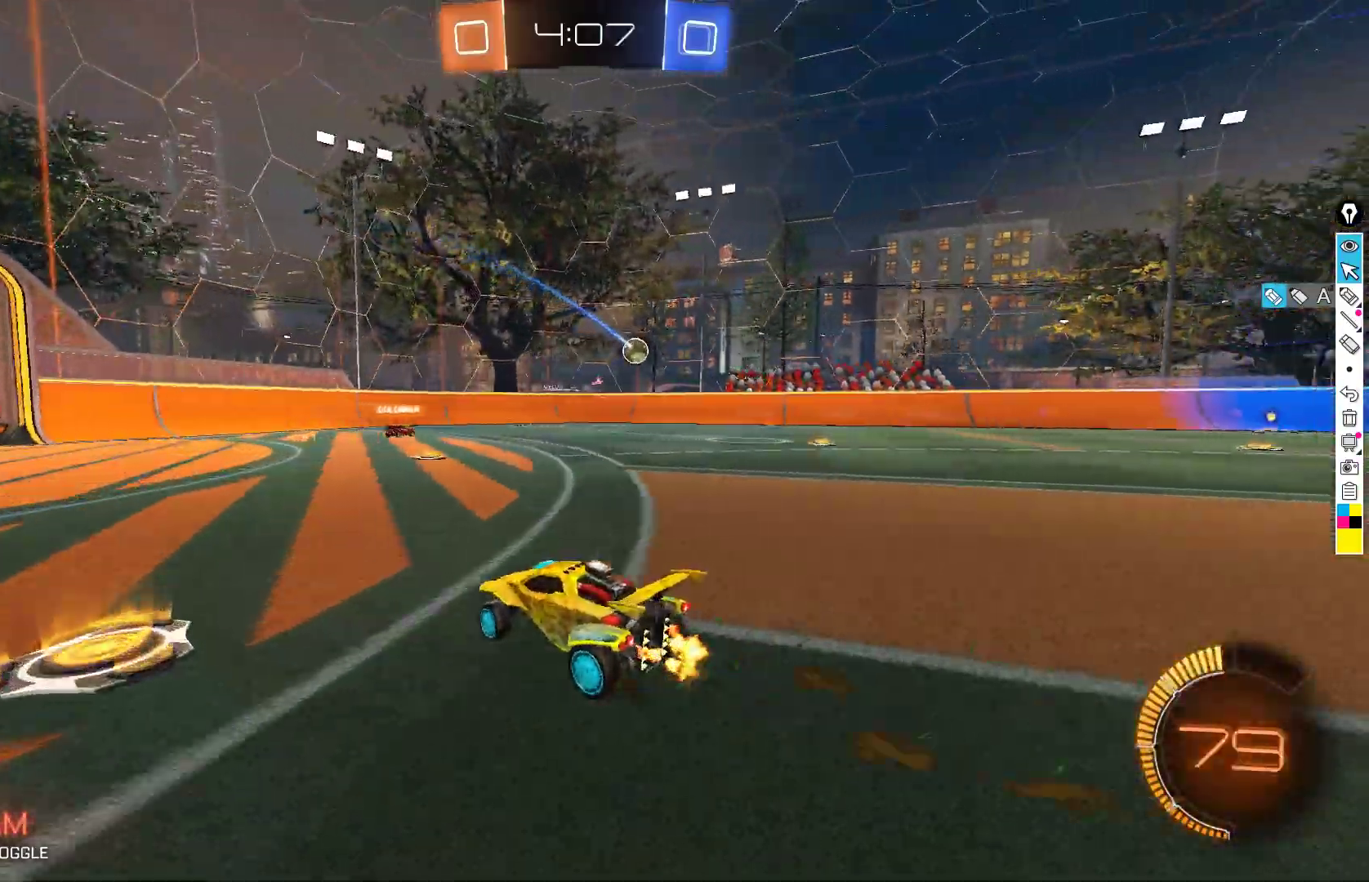
Gameplay with a controller (Xbox layout); each line is a JSON object with the inputs held at the frame after it. "events" lists button and stick changes between this image and that frame as [ms after this image, input, new state], when the widget could be followed in between. Not read: DPAD_DOWN DPAD_LEFT DPAD_RIGHT DPAD_UP L3 R3 SELECT START right_stick.
{"buttons": ["B", "R2"], "left_stick": "right", "events": [[433, "B", "down"]]}
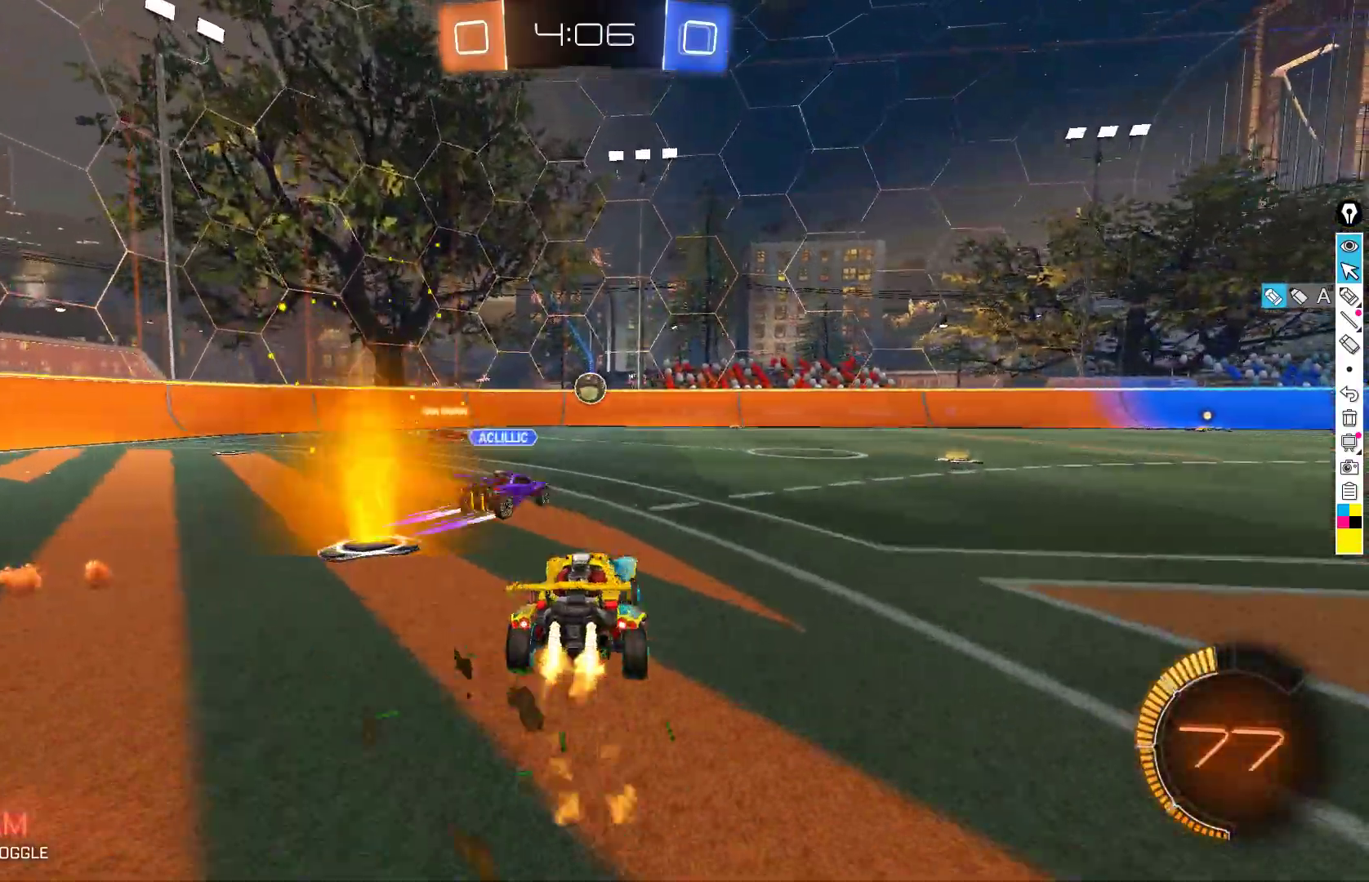
{"buttons": ["B", "R2"], "left_stick": "right", "events": [[100, "X", "down"], [150, "X", "up"]]}
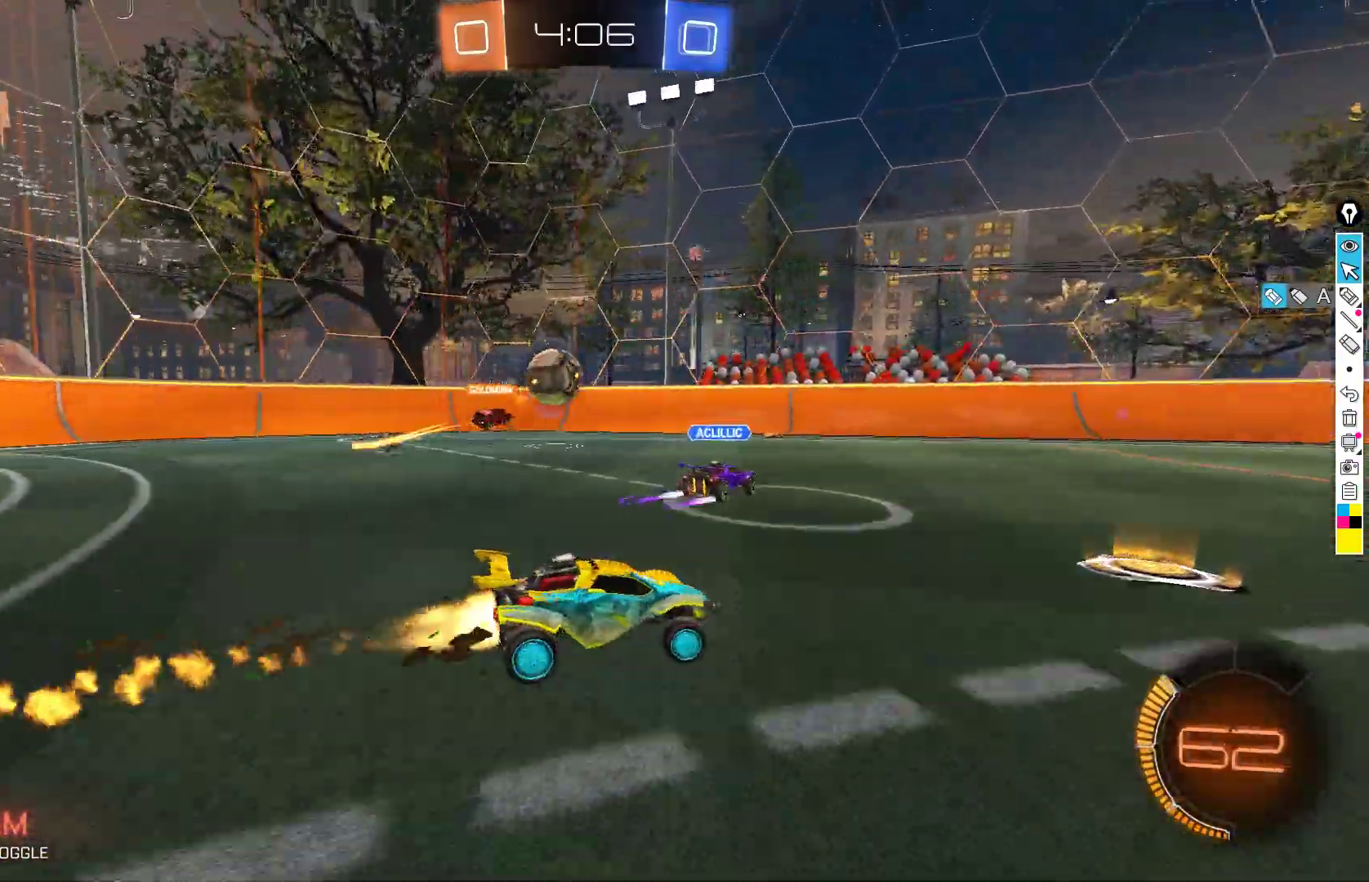
{"buttons": ["R2"], "left_stick": "down-left", "events": [[183, "B", "up"], [183, "left_stick", "center"], [283, "left_stick", "down-left"]]}
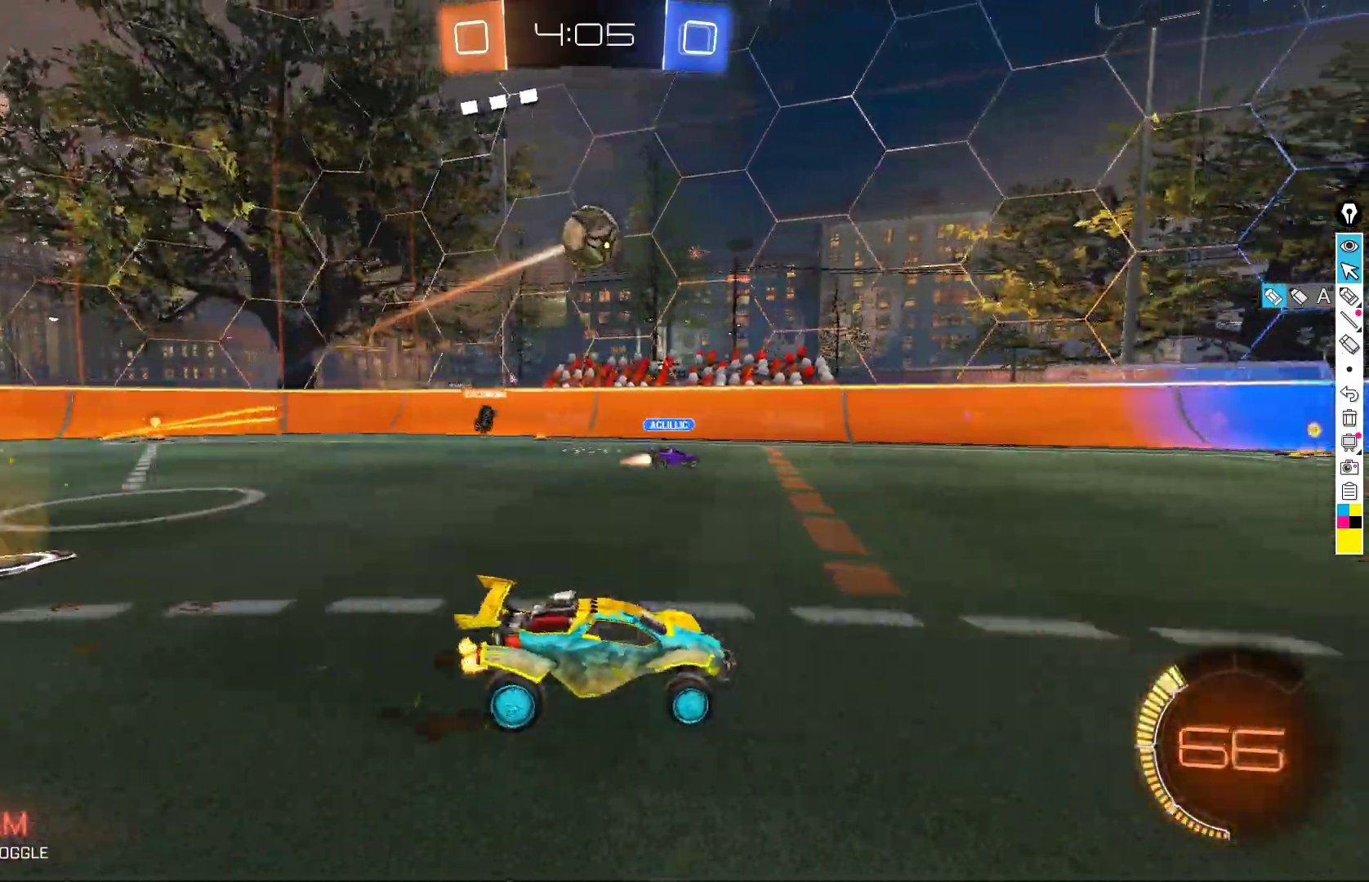
{"buttons": ["A", "R2"], "left_stick": "center", "events": [[167, "left_stick", "down-right"], [183, "A", "down"], [217, "B", "down"], [283, "left_stick", "down-left"], [433, "A", "up"], [433, "left_stick", "center"], [450, "B", "up"], [483, "A", "down"]]}
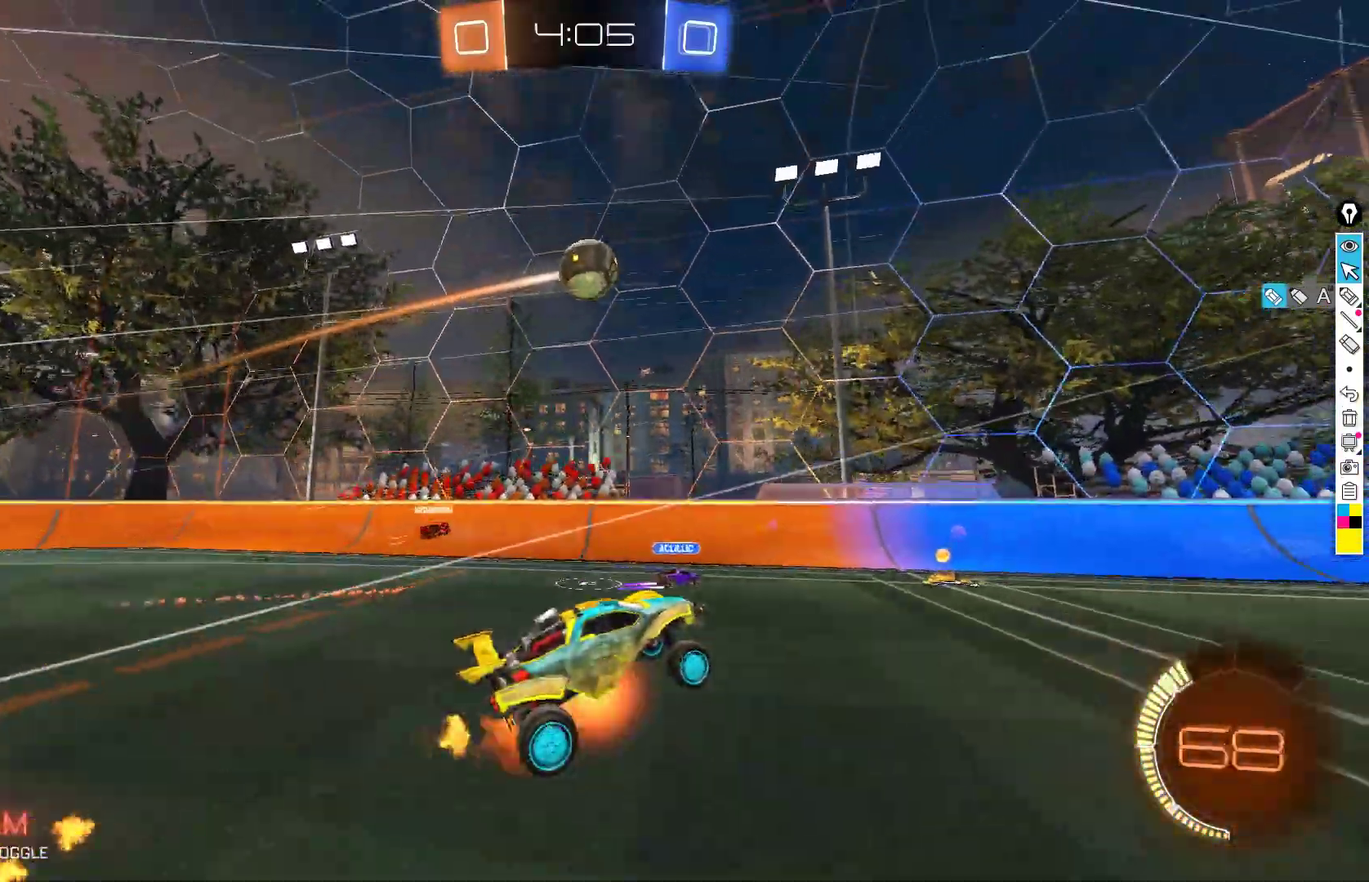
{"buttons": ["B", "R2"], "left_stick": "down-right", "events": [[67, "left_stick", "left"], [117, "A", "up"], [183, "X", "down"], [233, "B", "down"], [300, "left_stick", "right"], [400, "left_stick", "down-right"], [417, "X", "up"]]}
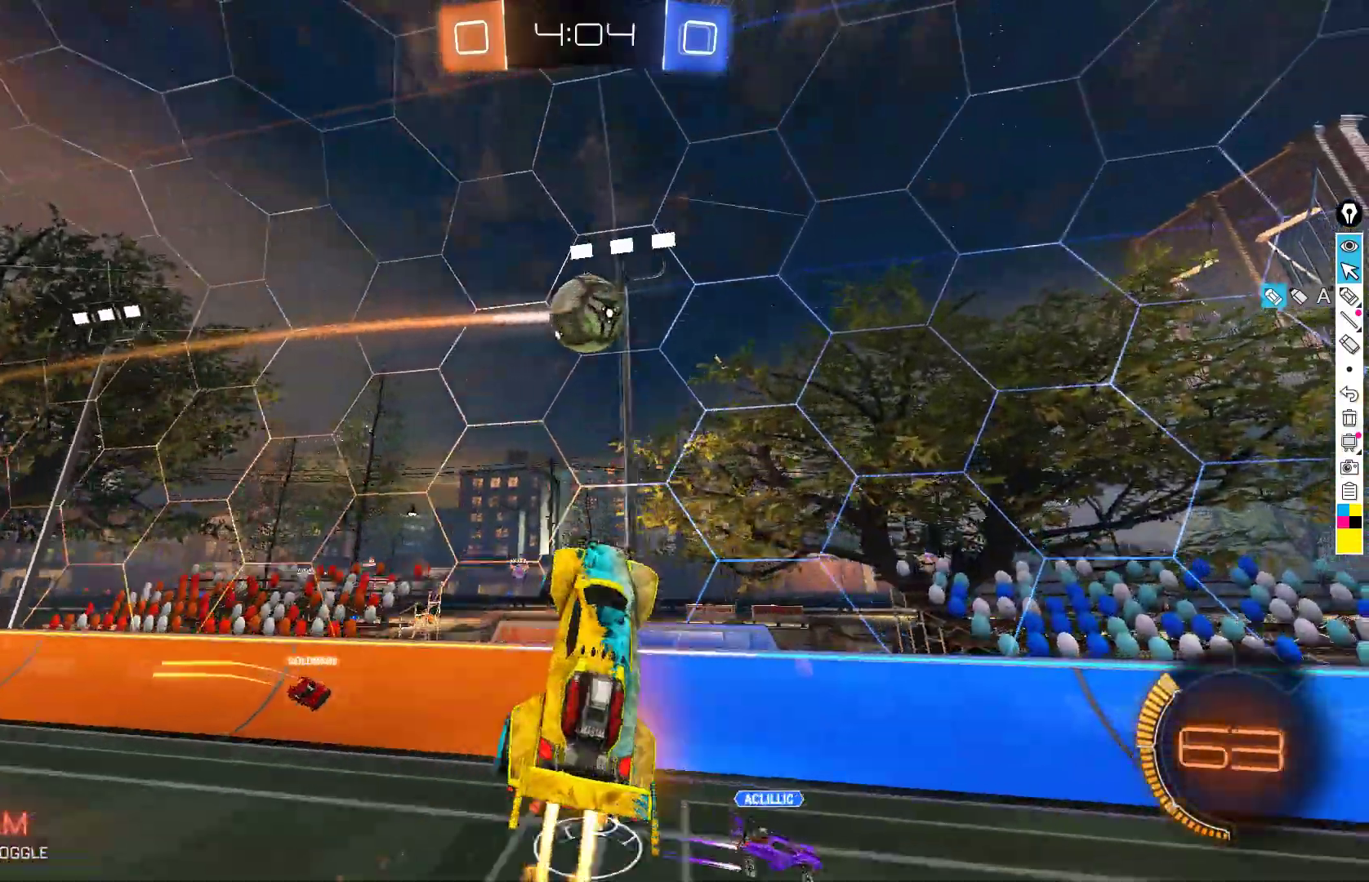
{"buttons": ["B", "L1", "R2"], "left_stick": "right", "events": [[17, "B", "up"], [50, "left_stick", "up-right"], [133, "B", "down"], [150, "left_stick", "center"], [200, "left_stick", "left"], [250, "B", "up"], [383, "left_stick", "right"], [450, "B", "down"], [450, "L1", "down"]]}
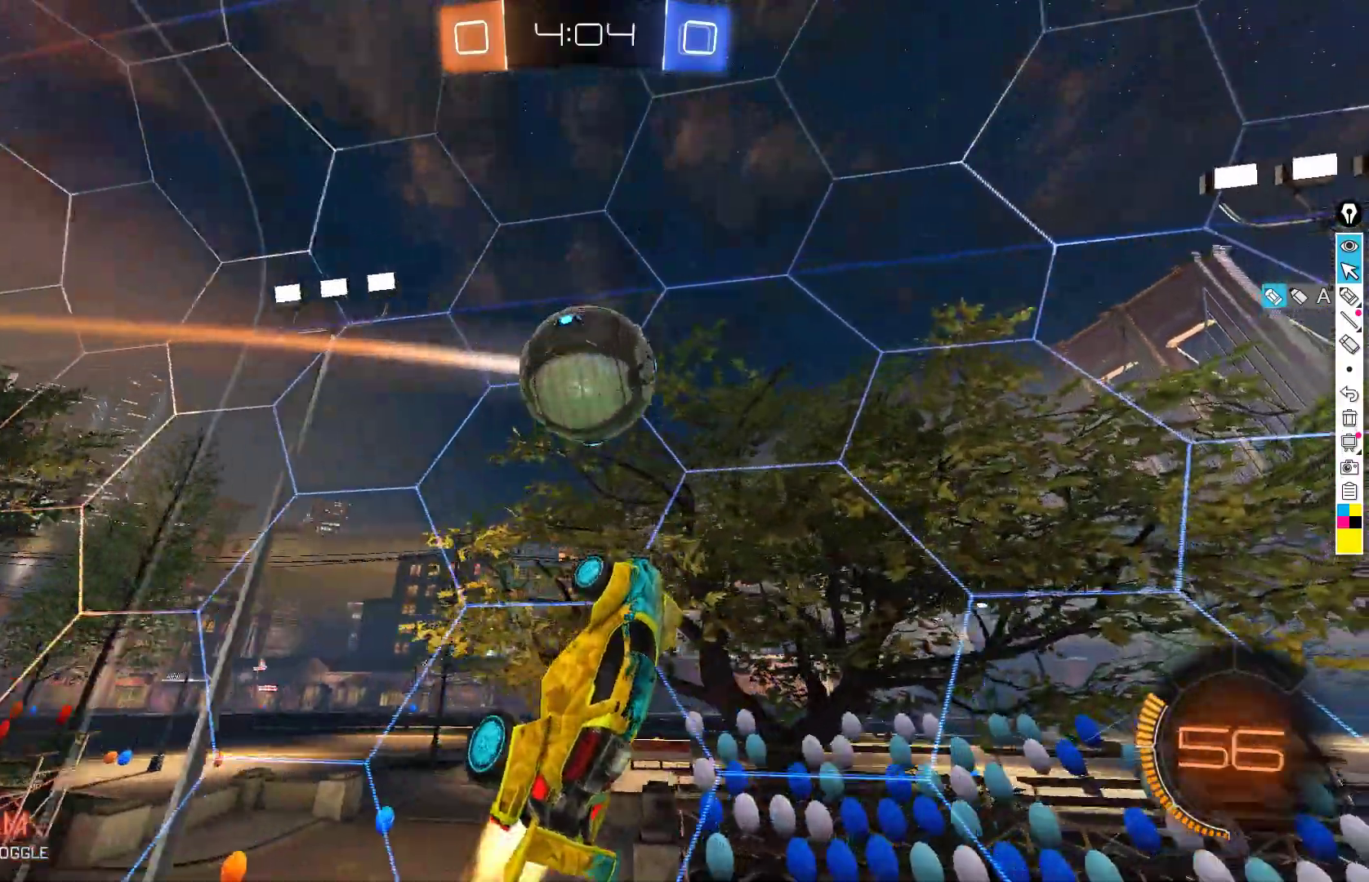
{"buttons": ["R2"], "left_stick": "center", "events": [[33, "L1", "up"], [67, "B", "up"], [133, "left_stick", "up-right"], [233, "left_stick", "up-left"], [383, "left_stick", "right"], [417, "L1", "down"], [433, "left_stick", "center"], [500, "L1", "up"]]}
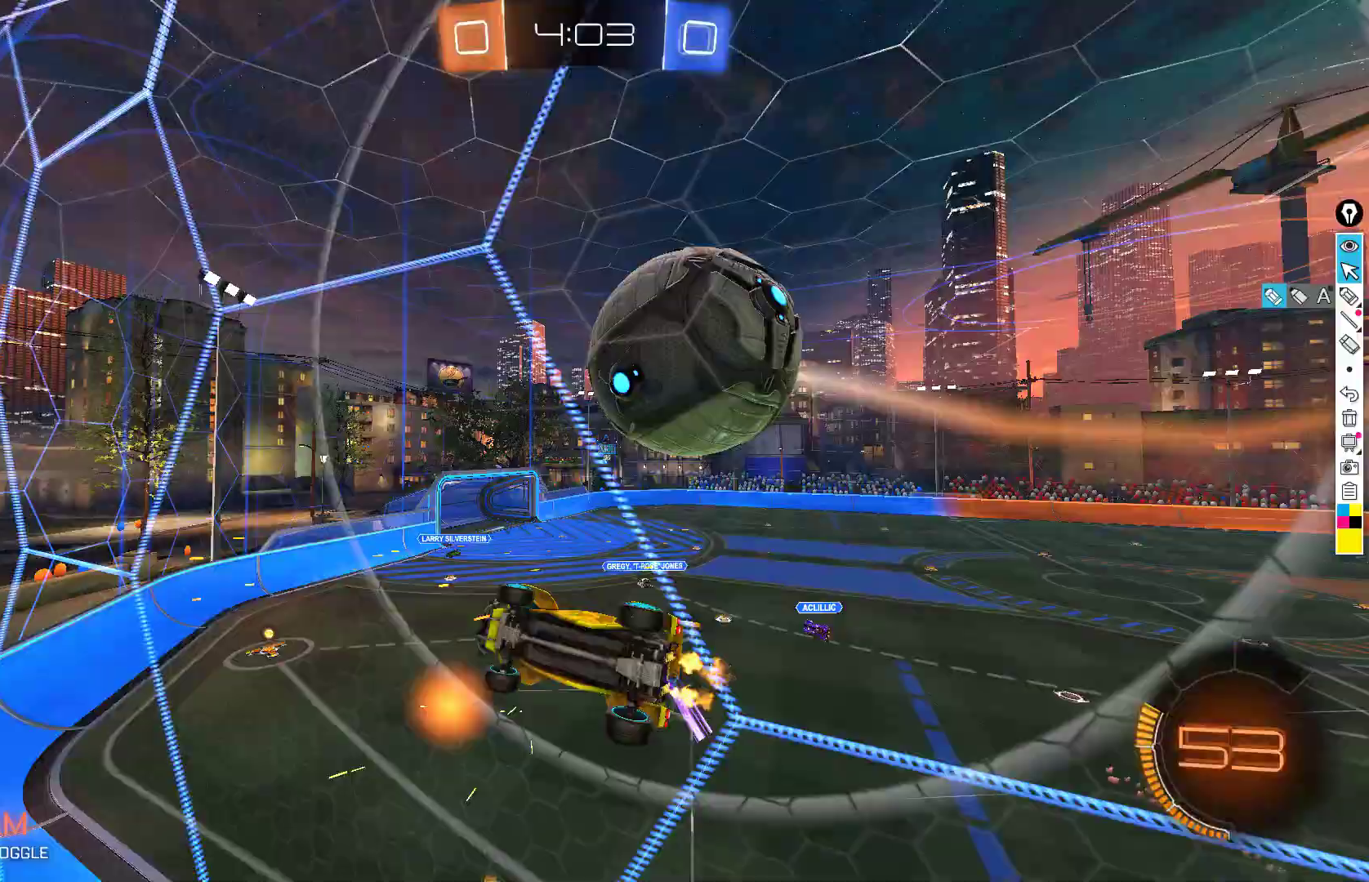
{"buttons": ["R2"], "left_stick": "down-right", "events": [[150, "left_stick", "right"], [267, "left_stick", "down-left"], [333, "L2", "down"], [383, "R2", "up"], [483, "left_stick", "down-right"], [500, "L2", "up"], [500, "R2", "down"]]}
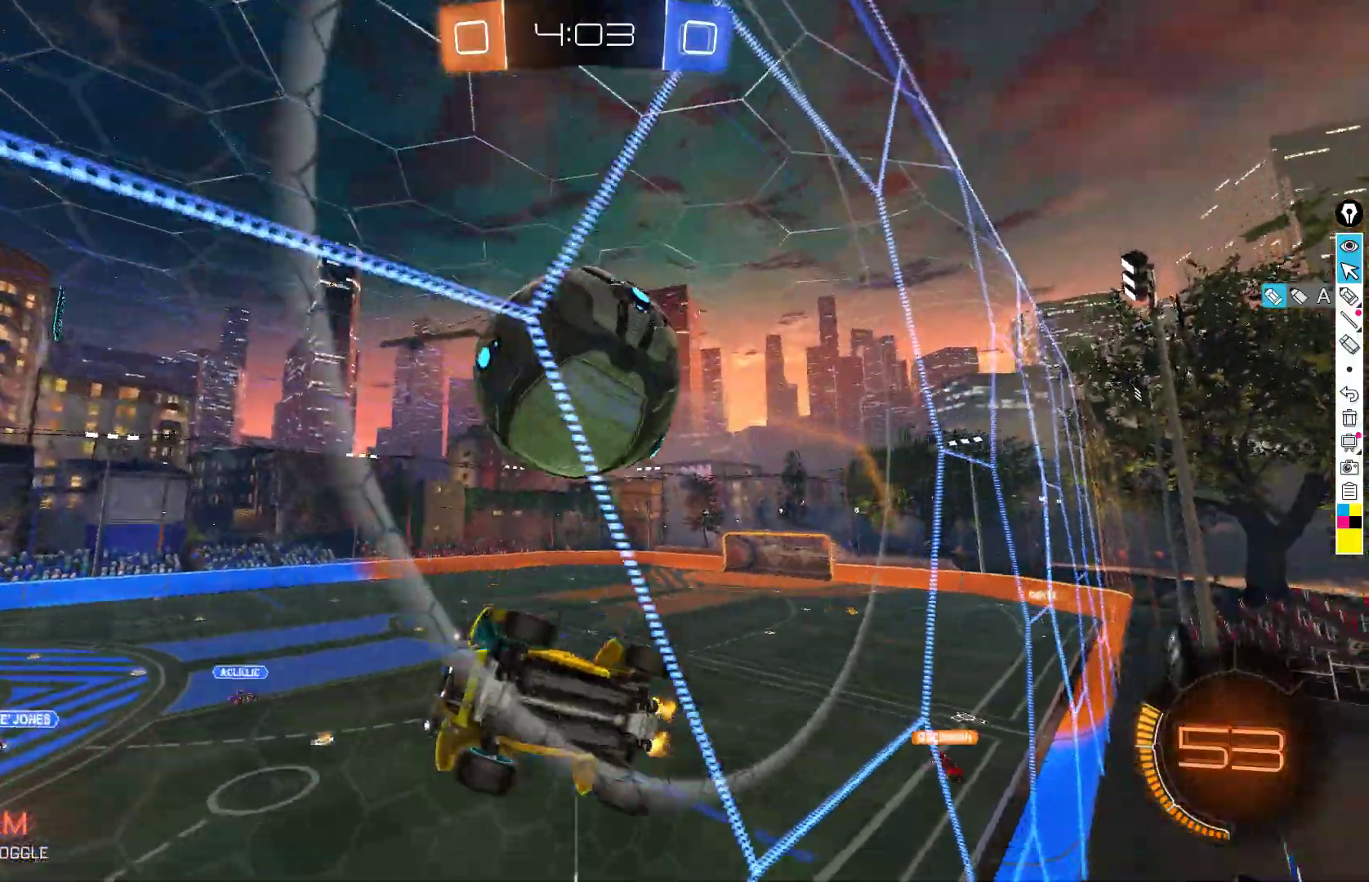
{"buttons": ["A", "B", "R2"], "left_stick": "down", "events": [[33, "L2", "down"], [133, "R2", "up"], [183, "R2", "down"], [250, "L2", "up"], [400, "B", "down"], [417, "left_stick", "center"], [483, "A", "down"], [500, "left_stick", "down"]]}
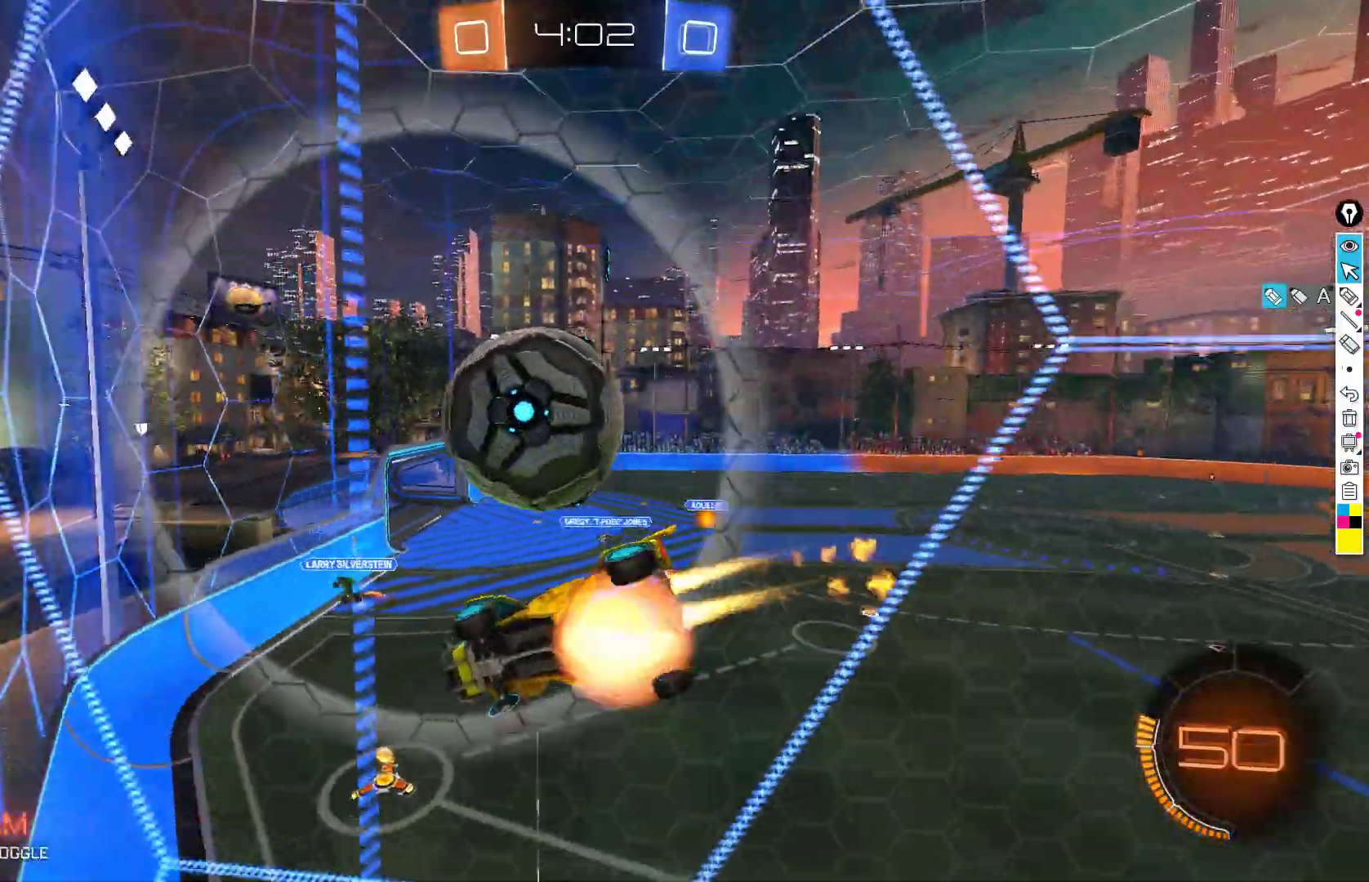
{"buttons": ["R2"], "left_stick": "down-right", "events": [[67, "left_stick", "down-left"], [100, "L1", "down"], [183, "A", "up"], [233, "L1", "up"], [250, "B", "up"], [283, "left_stick", "down-right"], [333, "left_stick", "center"], [450, "left_stick", "down-right"]]}
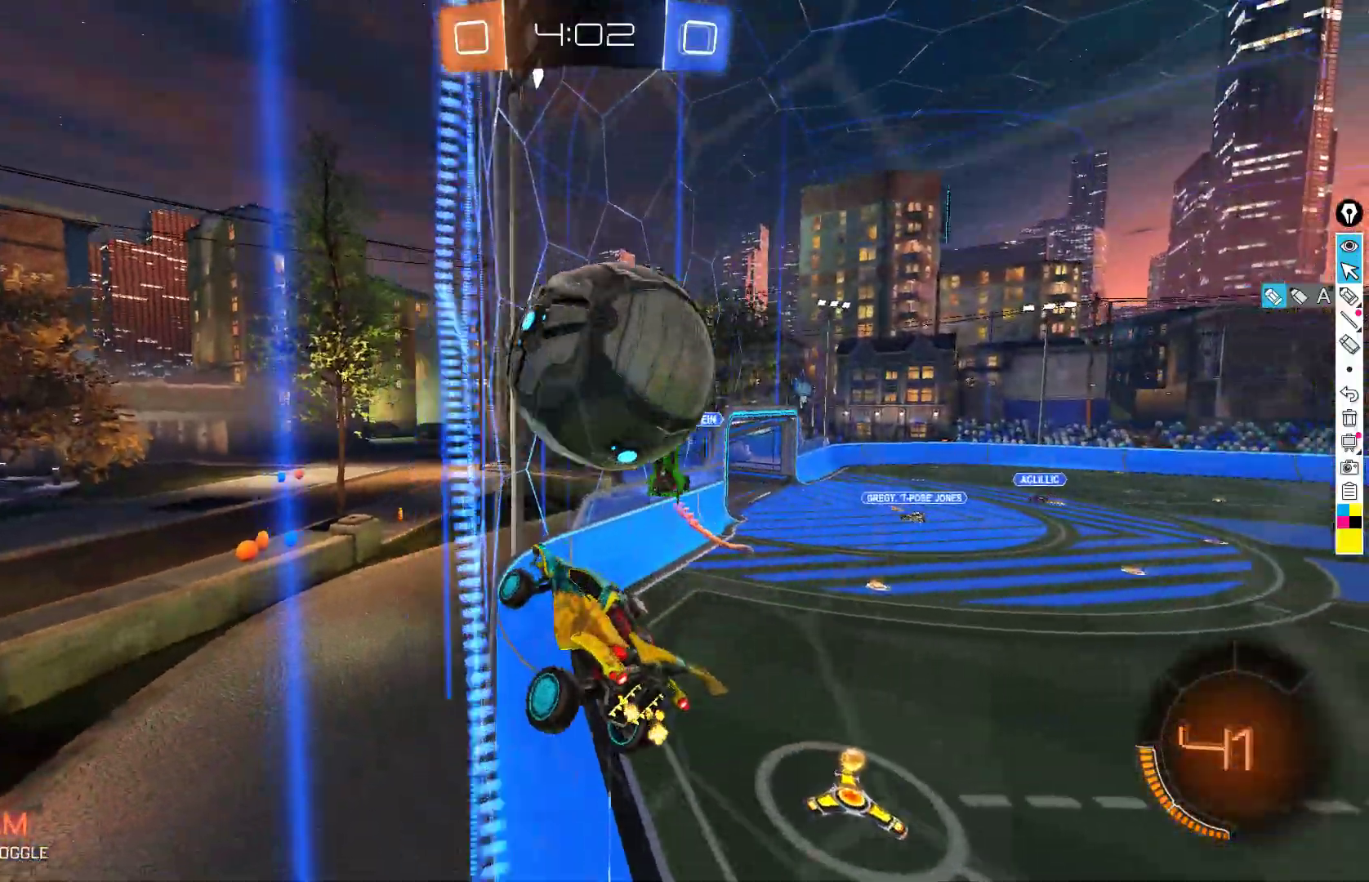
{"buttons": ["X", "R2"], "left_stick": "right", "events": [[17, "X", "down"], [67, "left_stick", "right"], [150, "X", "up"], [250, "L2", "down"], [267, "R2", "up"], [383, "R2", "down"], [483, "L2", "up"], [500, "X", "down"]]}
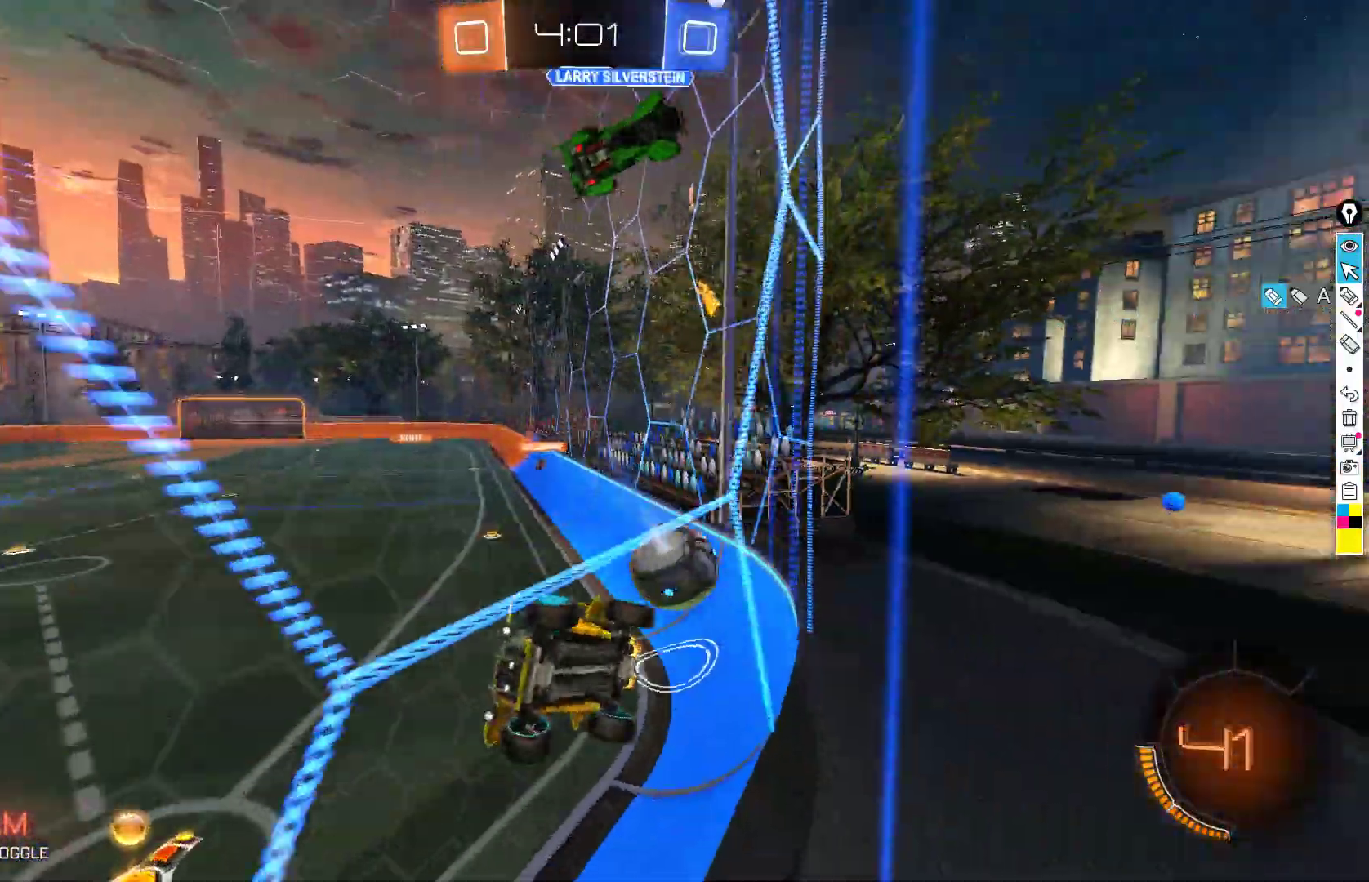
{"buttons": ["R2"], "left_stick": "right", "events": [[133, "X", "up"]]}
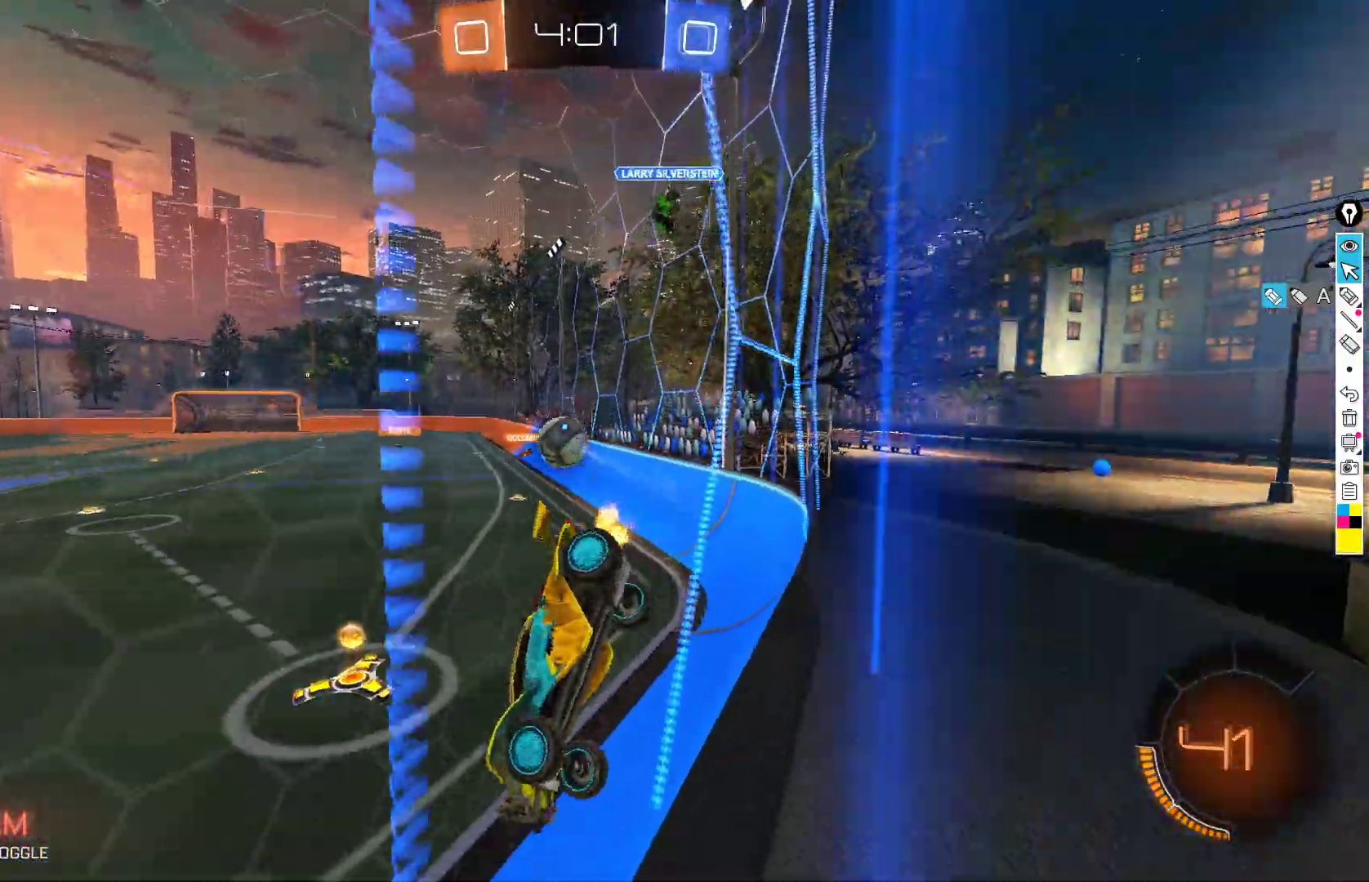
{"buttons": ["R2"], "left_stick": "right", "events": []}
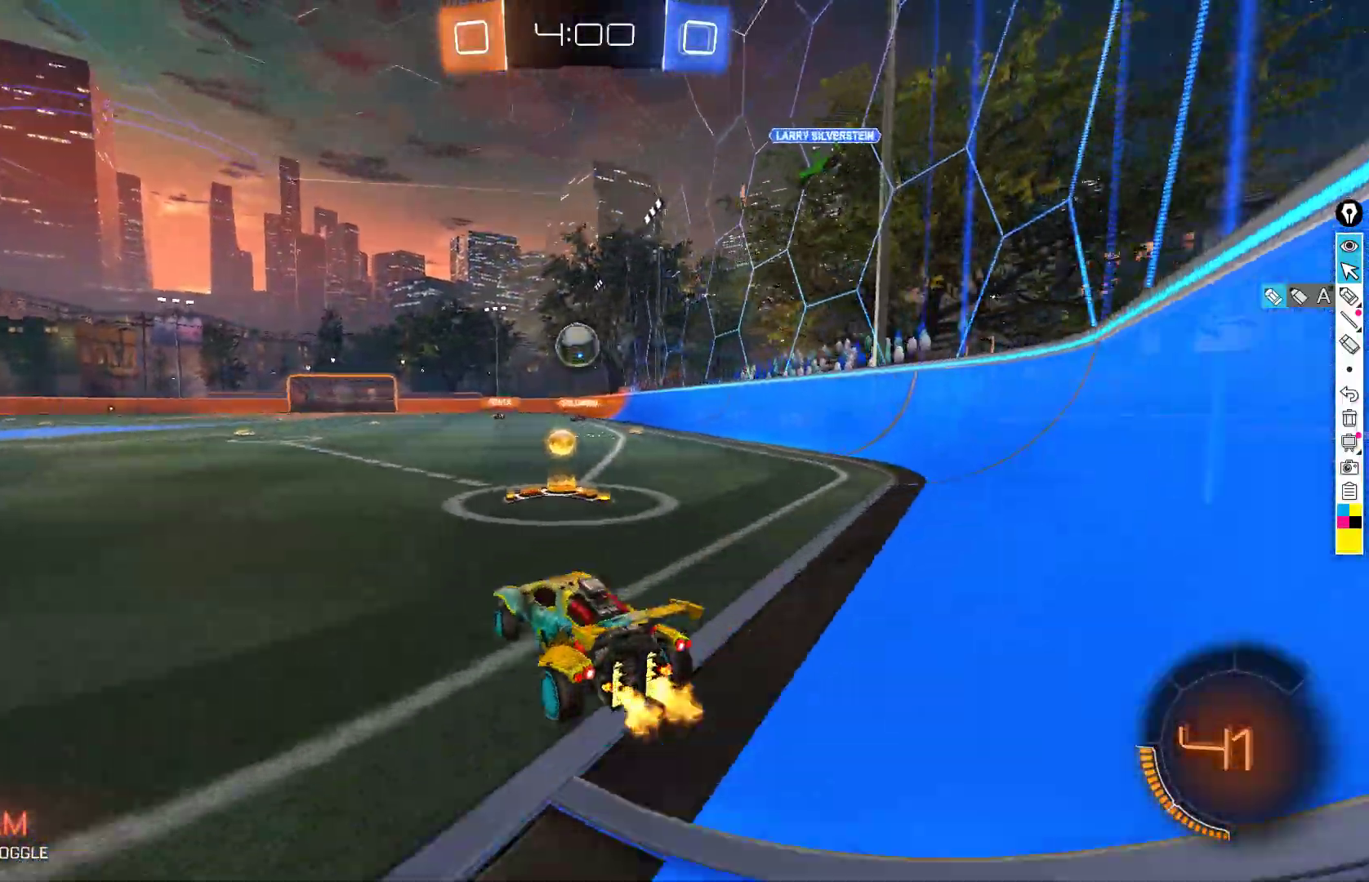
{"buttons": ["L2"], "left_stick": "down-left", "events": [[33, "left_stick", "down-right"], [100, "L2", "down"], [100, "R2", "up"], [233, "L2", "up"], [283, "left_stick", "left"], [383, "left_stick", "down-left"], [483, "L2", "down"]]}
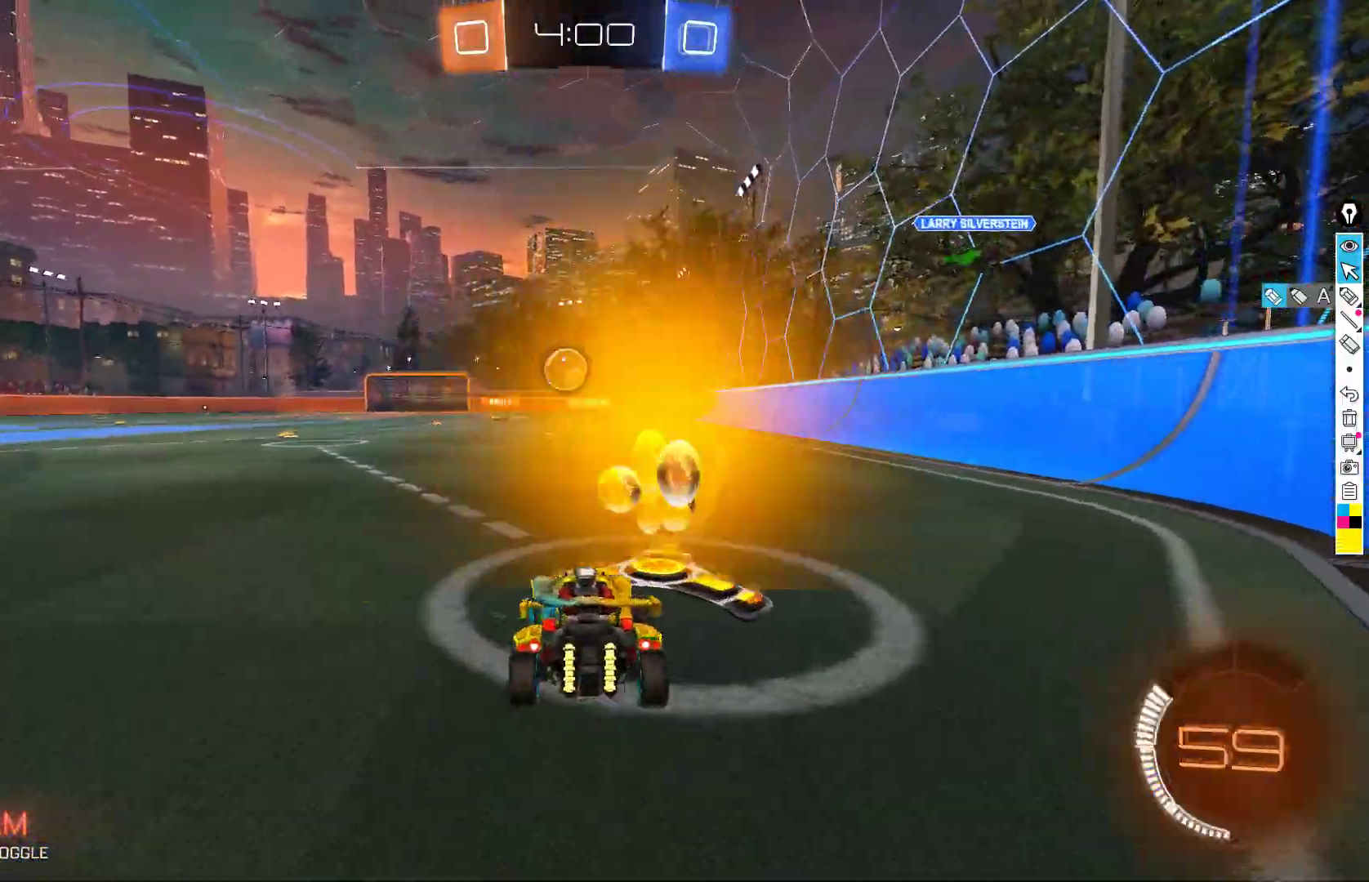
{"buttons": ["R2"], "left_stick": "down-left", "events": [[167, "L2", "up"], [167, "left_stick", "center"], [183, "R2", "down"], [433, "left_stick", "down-left"]]}
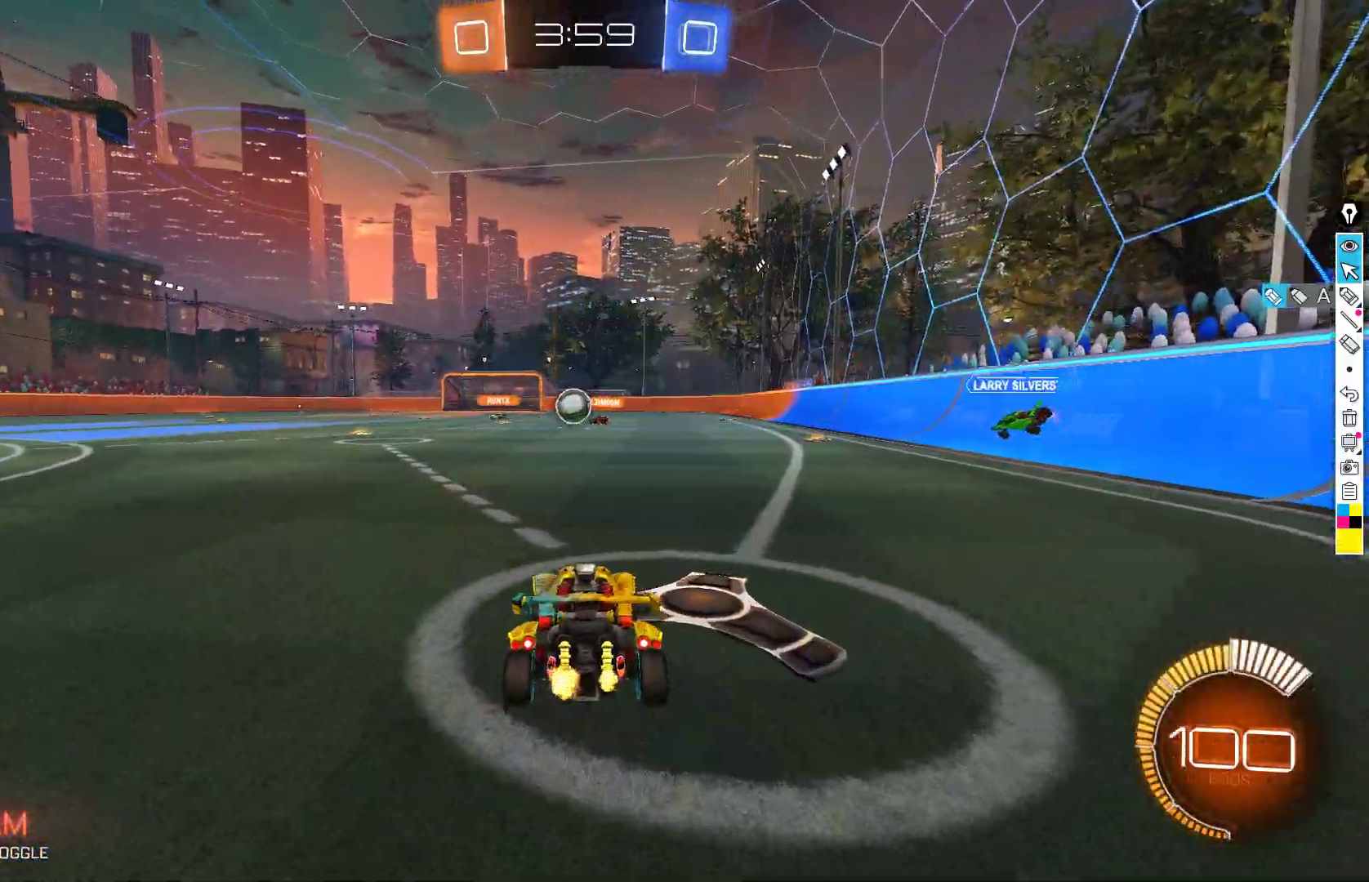
{"buttons": ["R2"], "left_stick": "down-left", "events": [[33, "left_stick", "center"], [367, "left_stick", "down-left"]]}
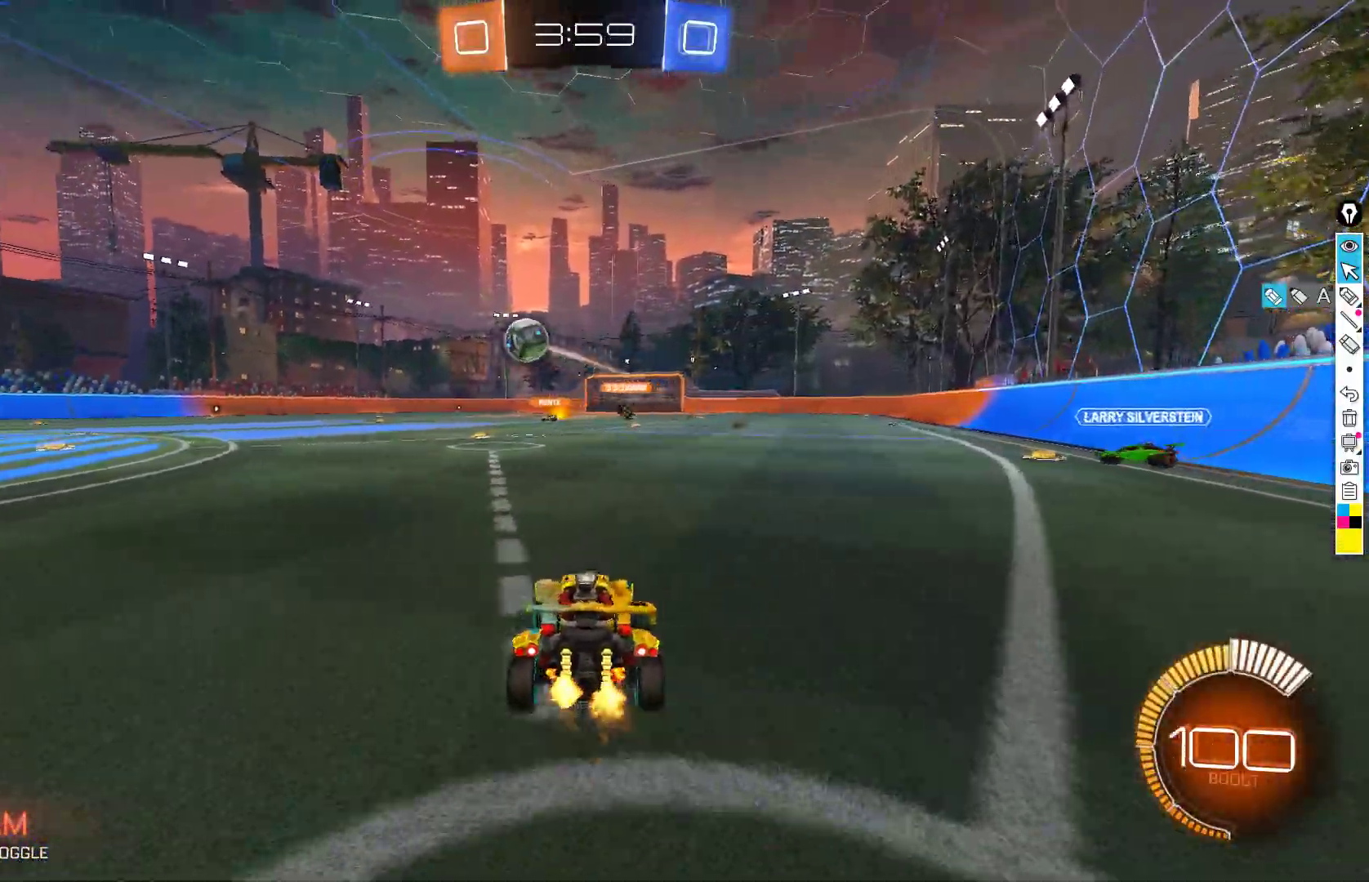
{"buttons": ["R2"], "left_stick": "center", "events": [[17, "left_stick", "center"], [100, "left_stick", "right"], [283, "left_stick", "center"]]}
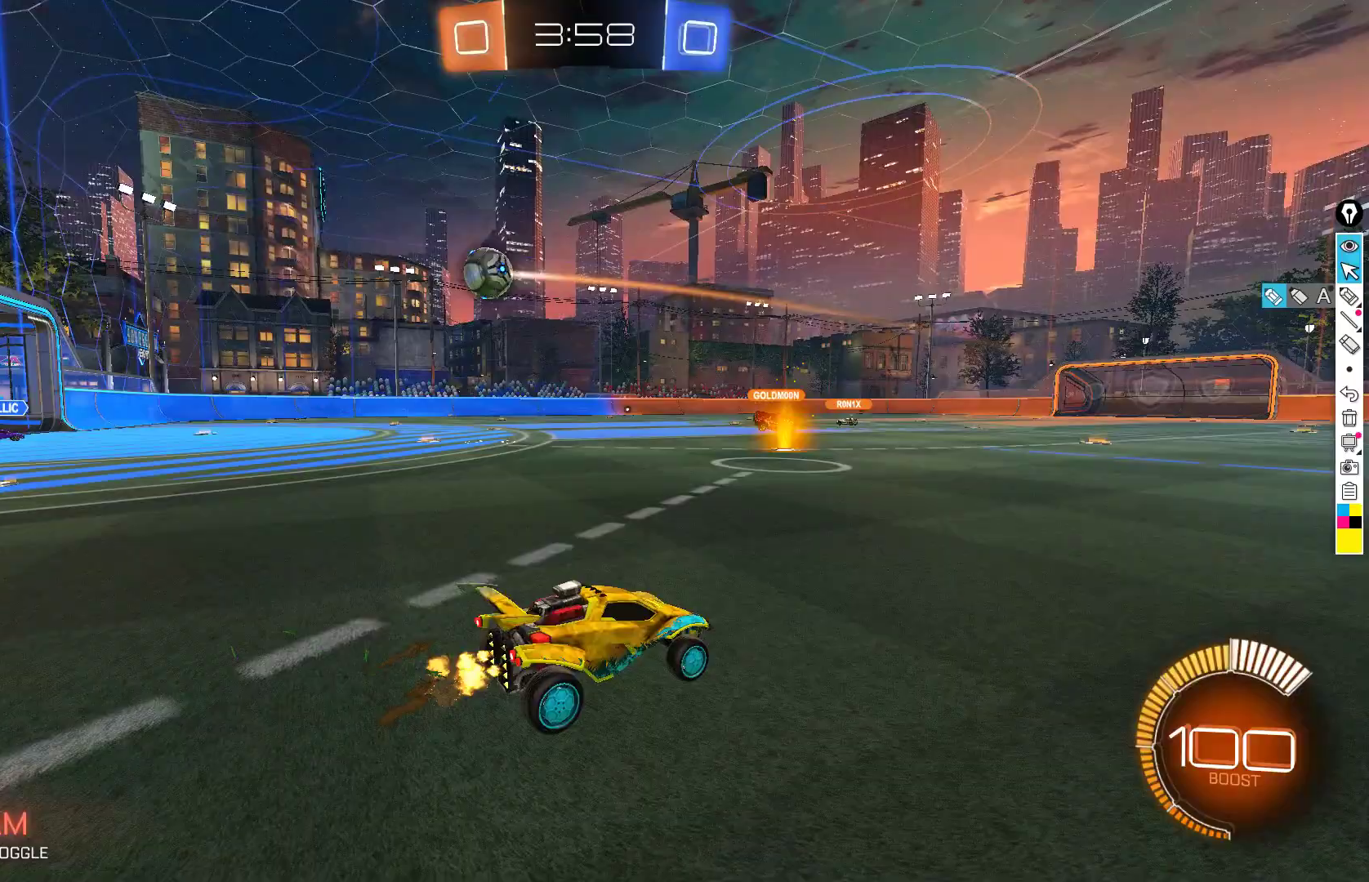
{"buttons": ["R2"], "left_stick": "down-left", "events": [[250, "left_stick", "down-left"]]}
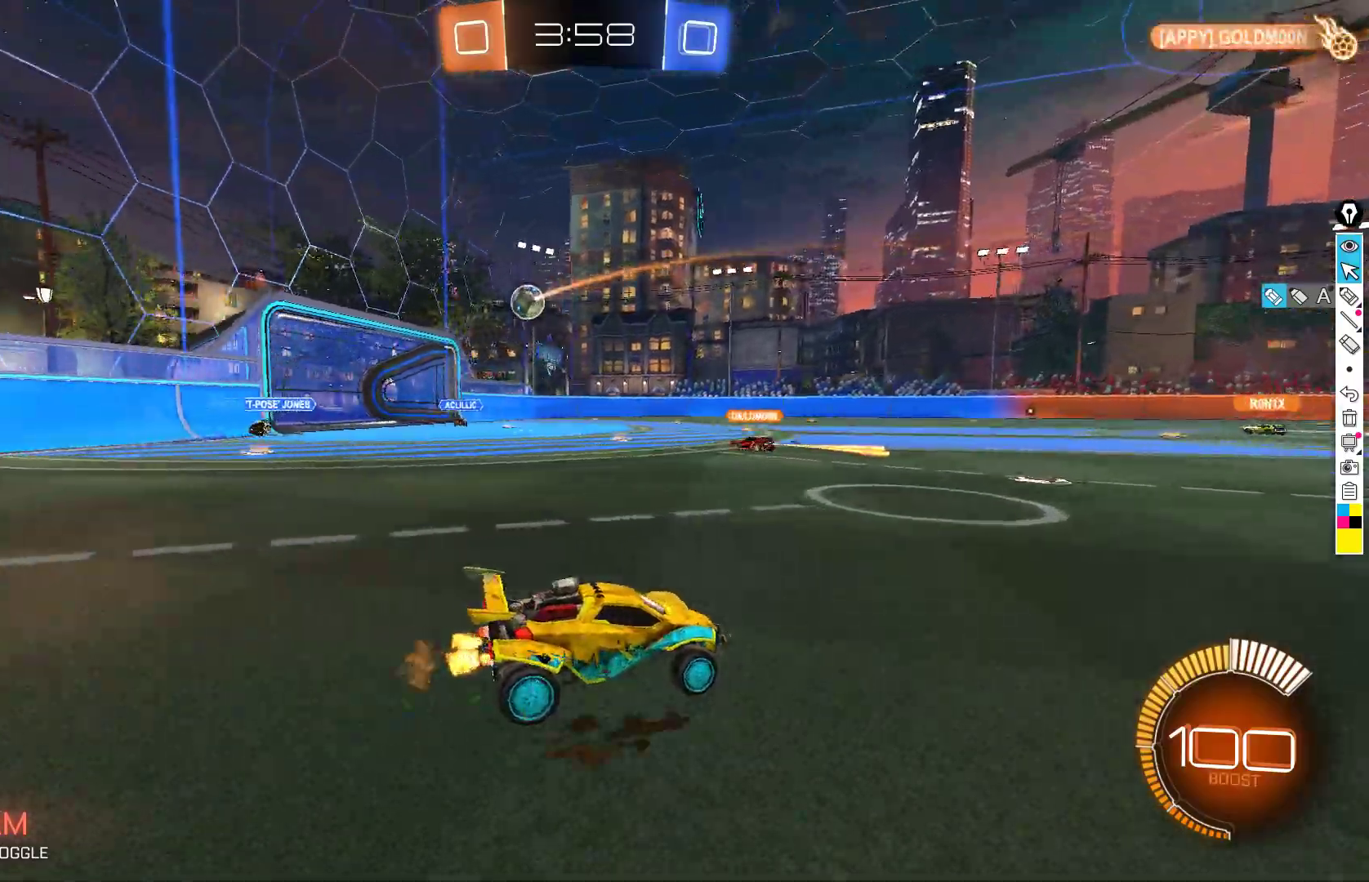
{"buttons": ["R2"], "left_stick": "center", "events": [[33, "left_stick", "center"], [383, "left_stick", "left"], [500, "left_stick", "center"]]}
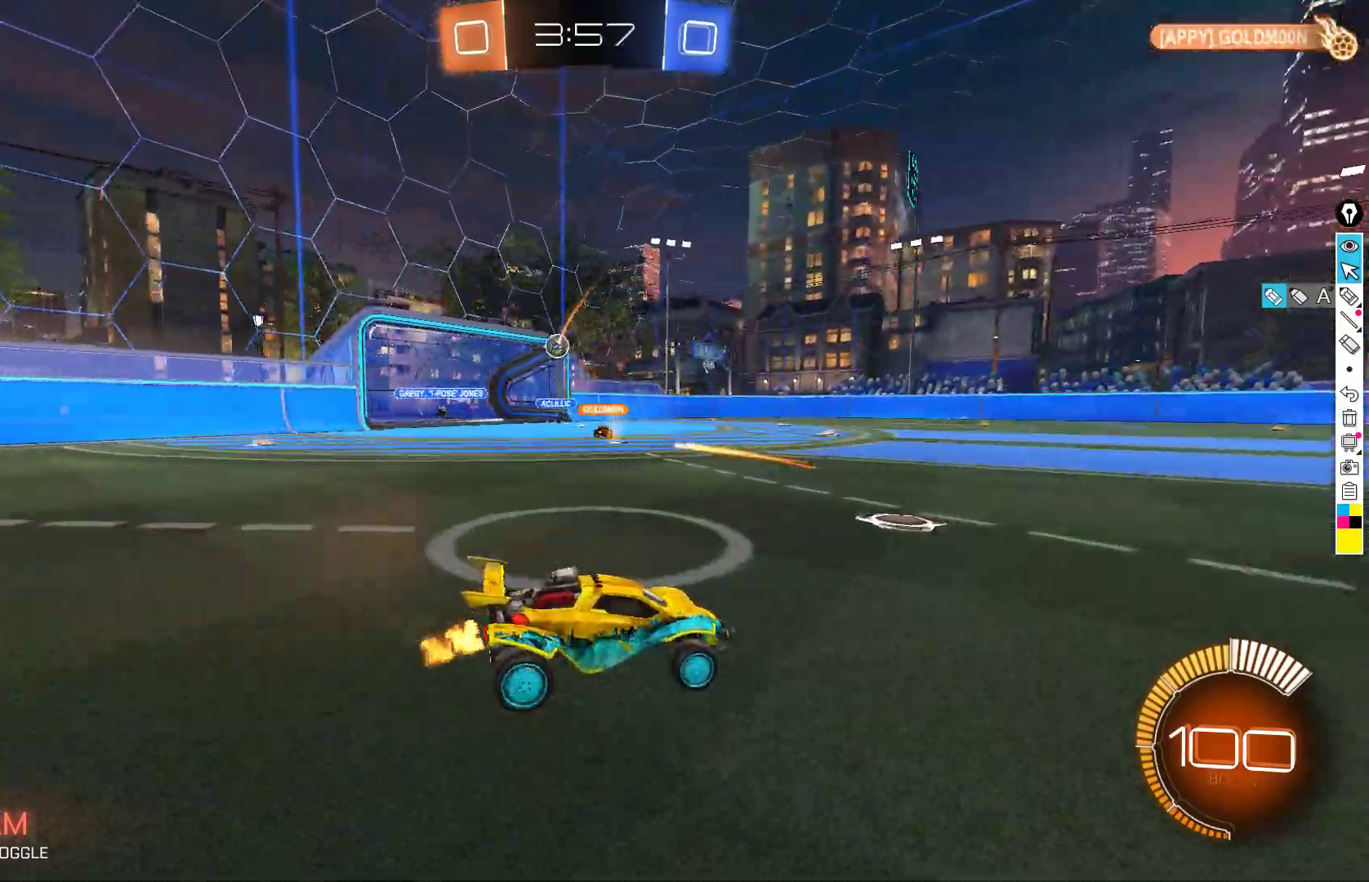
{"buttons": ["R2"], "left_stick": "left", "events": [[50, "left_stick", "left"]]}
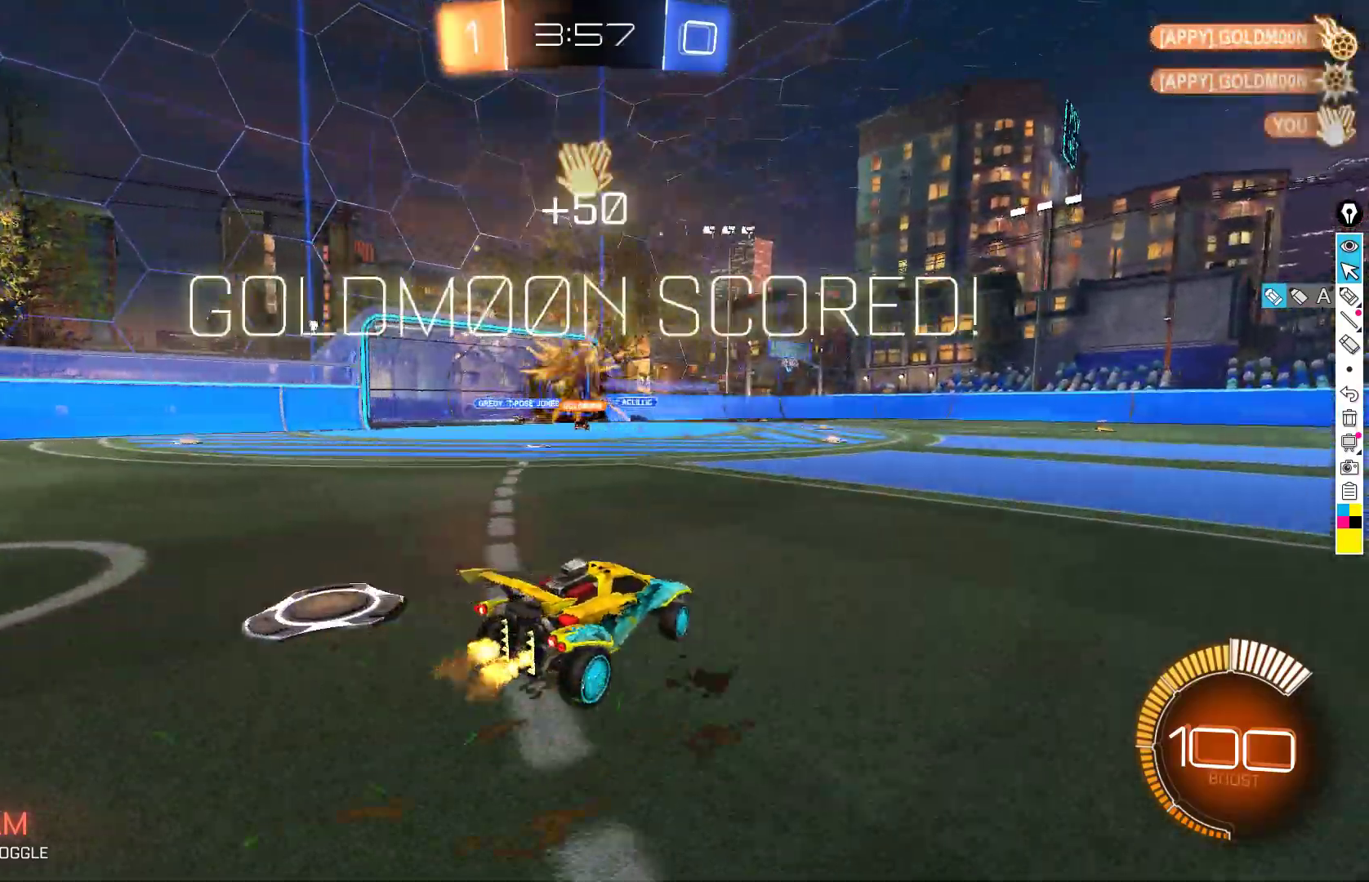
{"buttons": ["R2"], "left_stick": "left", "events": [[350, "B", "down"], [467, "B", "up"]]}
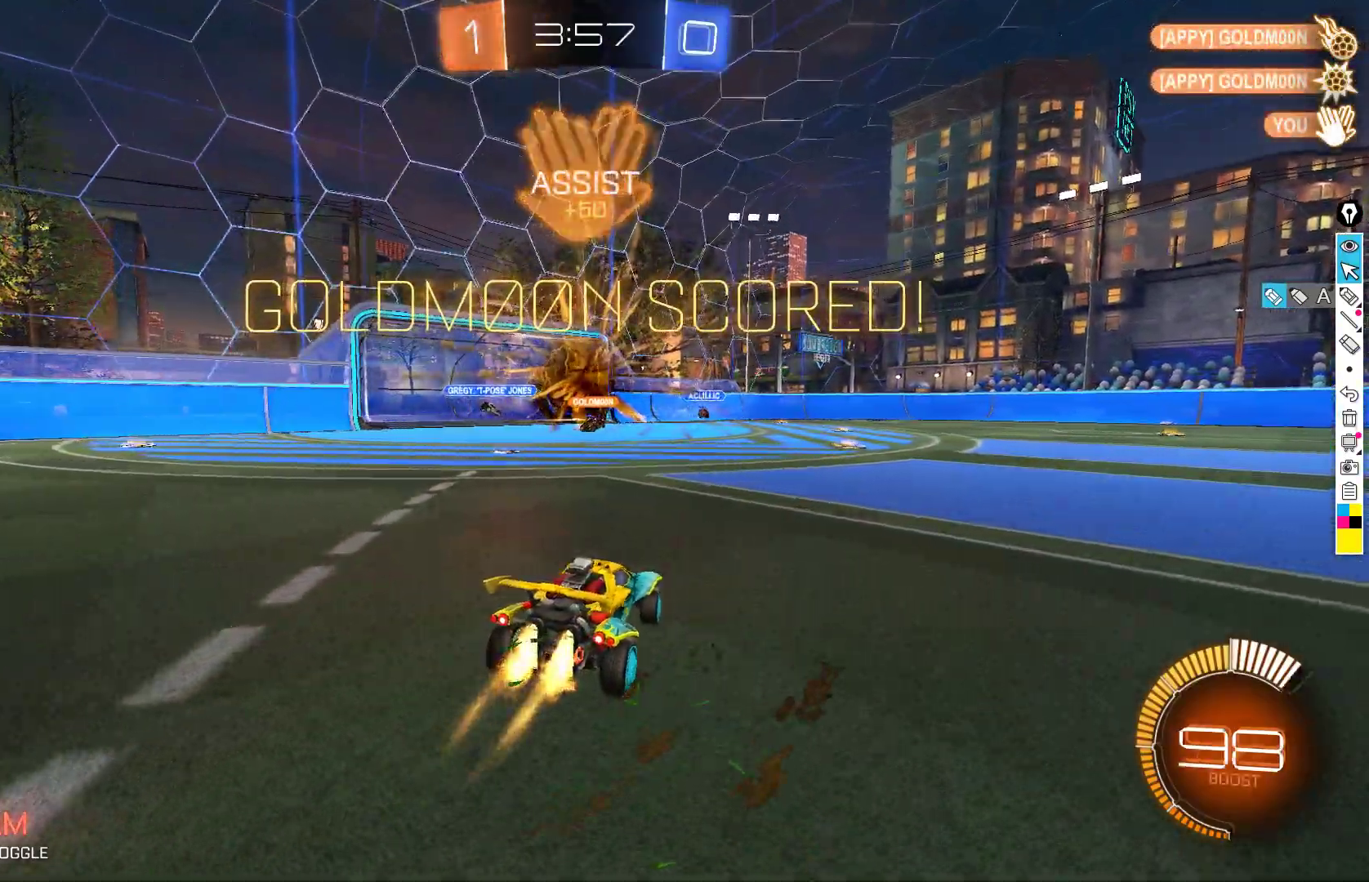
{"buttons": ["A", "B", "R2"], "left_stick": "down", "events": [[83, "B", "down"], [100, "left_stick", "center"], [450, "A", "down"], [450, "left_stick", "down"]]}
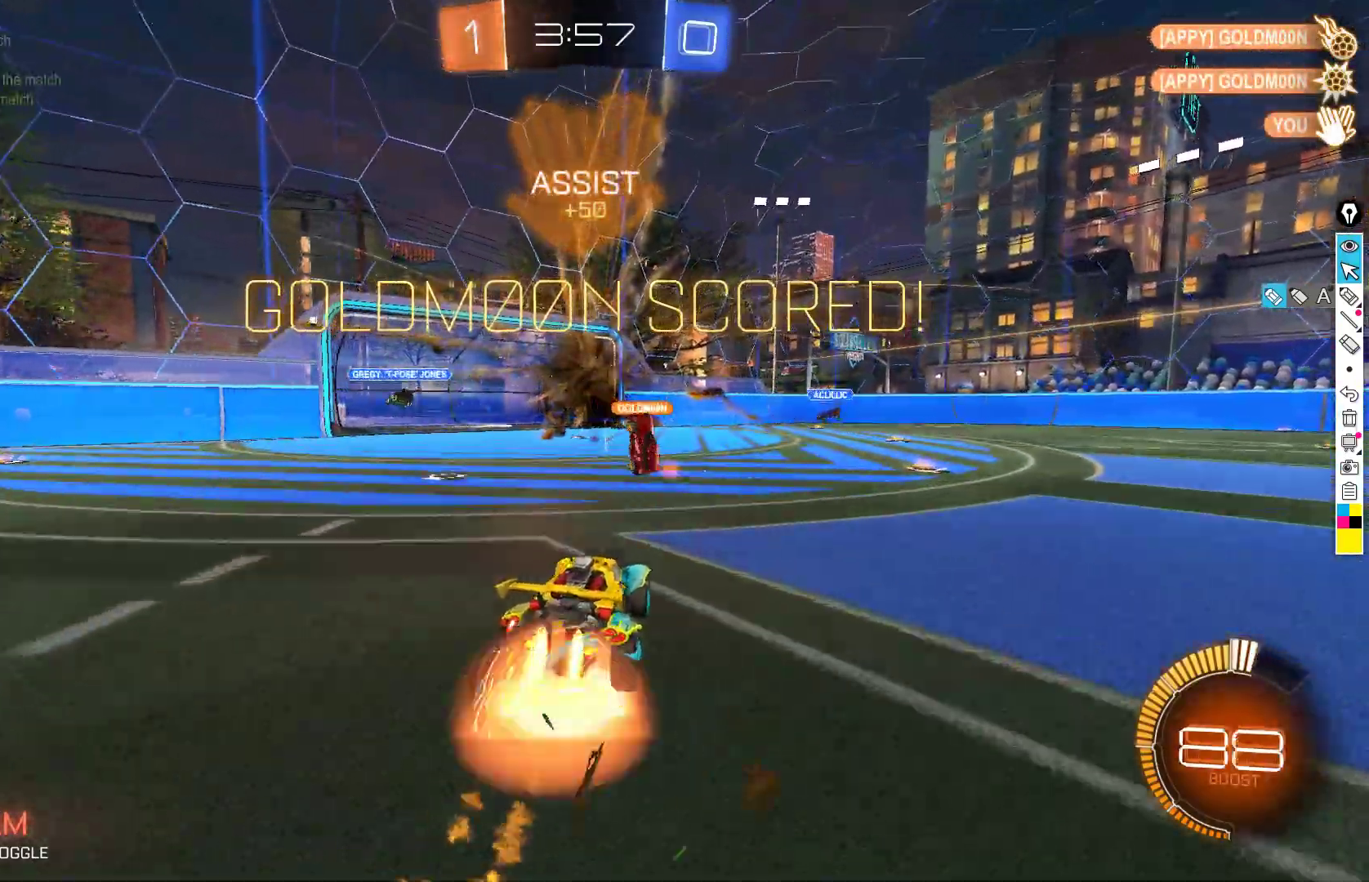
{"buttons": ["B", "X", "R2"], "left_stick": "down-right", "events": [[83, "A", "up"], [83, "left_stick", "up-right"], [133, "A", "down"], [233, "left_stick", "down-right"], [333, "A", "up"], [417, "X", "down"]]}
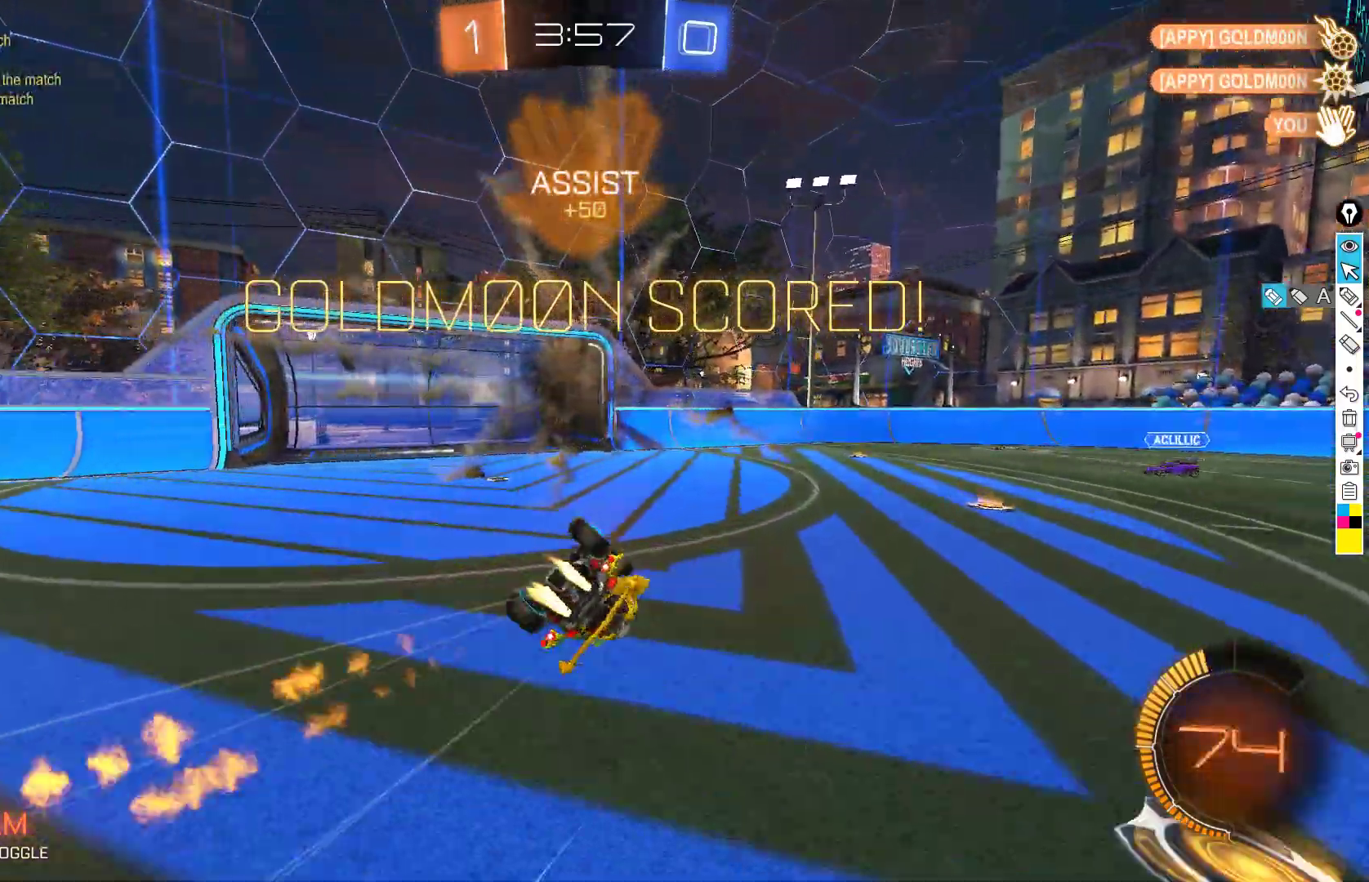
{"buttons": ["Y", "R2"], "left_stick": "center", "events": [[33, "B", "up"], [450, "Y", "down"], [450, "left_stick", "center"], [483, "X", "up"]]}
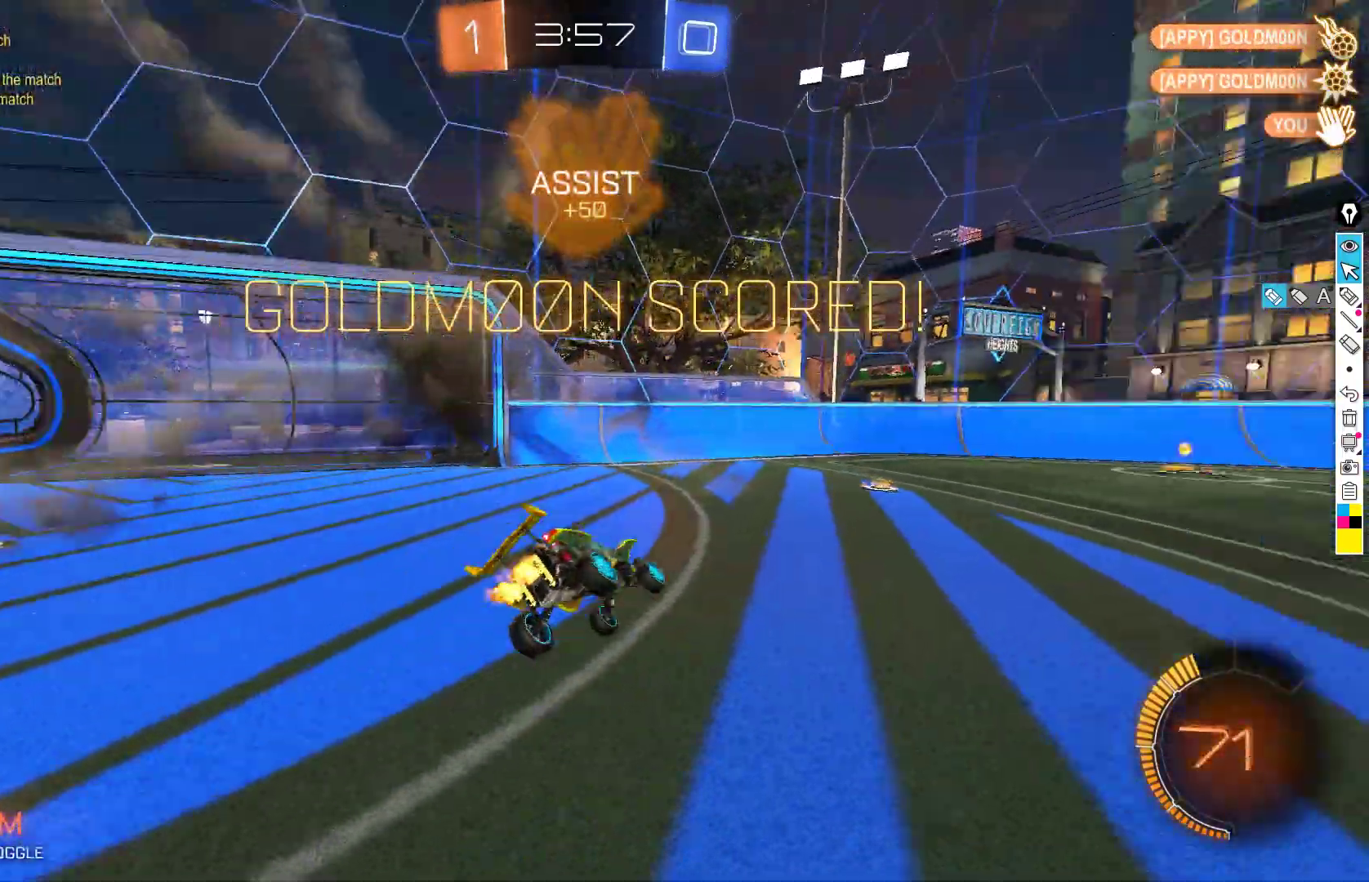
{"buttons": ["A", "L1", "R2"], "left_stick": "down-left", "events": [[33, "Y", "up"], [217, "left_stick", "left"], [433, "left_stick", "down-left"], [450, "A", "down"], [500, "L1", "down"]]}
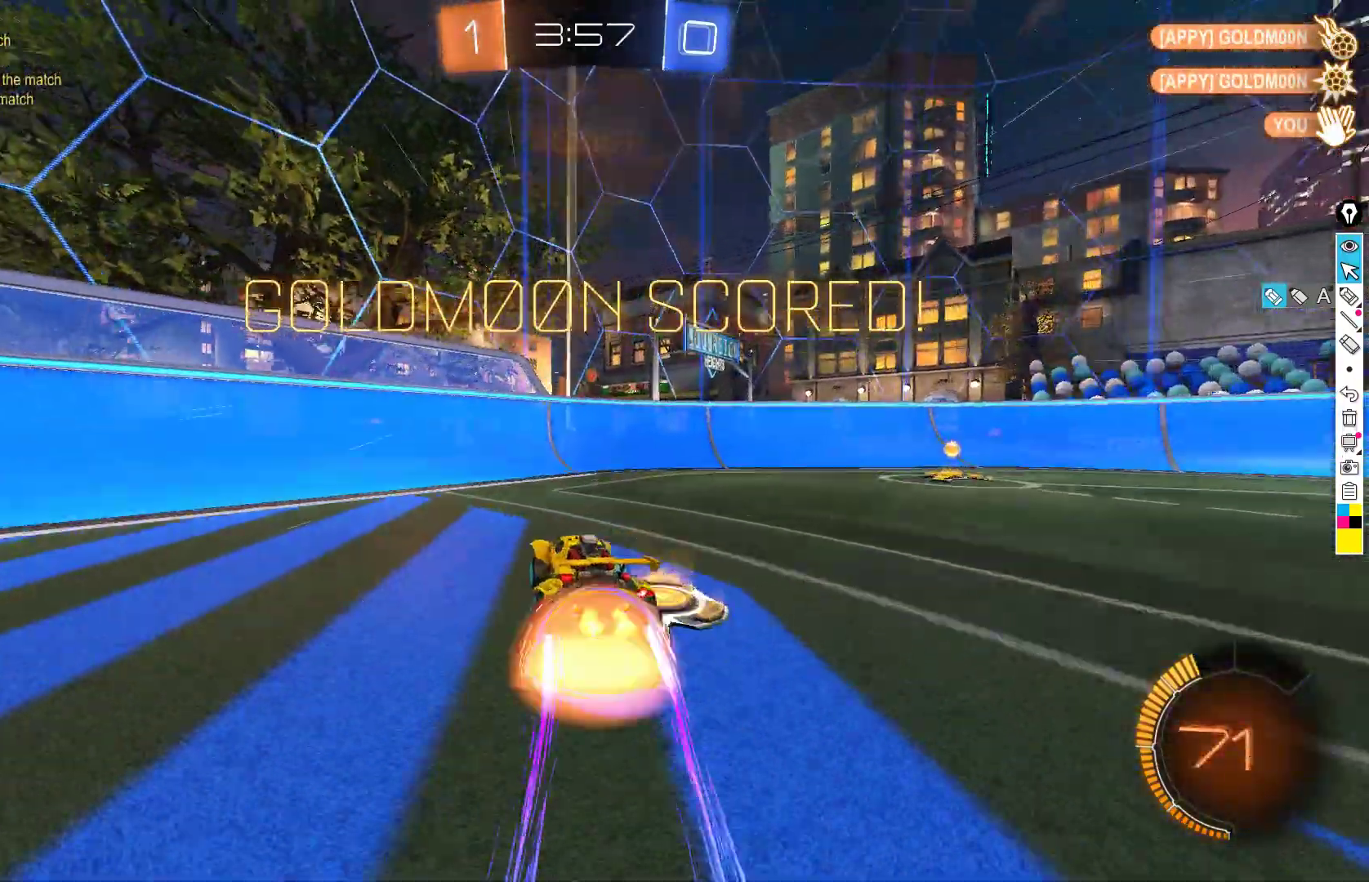
{"buttons": [], "left_stick": "down-left", "events": [[33, "B", "down"], [233, "A", "up"], [267, "L1", "up"], [283, "left_stick", "up"], [350, "B", "up"], [367, "A", "down"], [450, "A", "up"], [450, "left_stick", "center"], [483, "R2", "up"], [500, "left_stick", "down-left"]]}
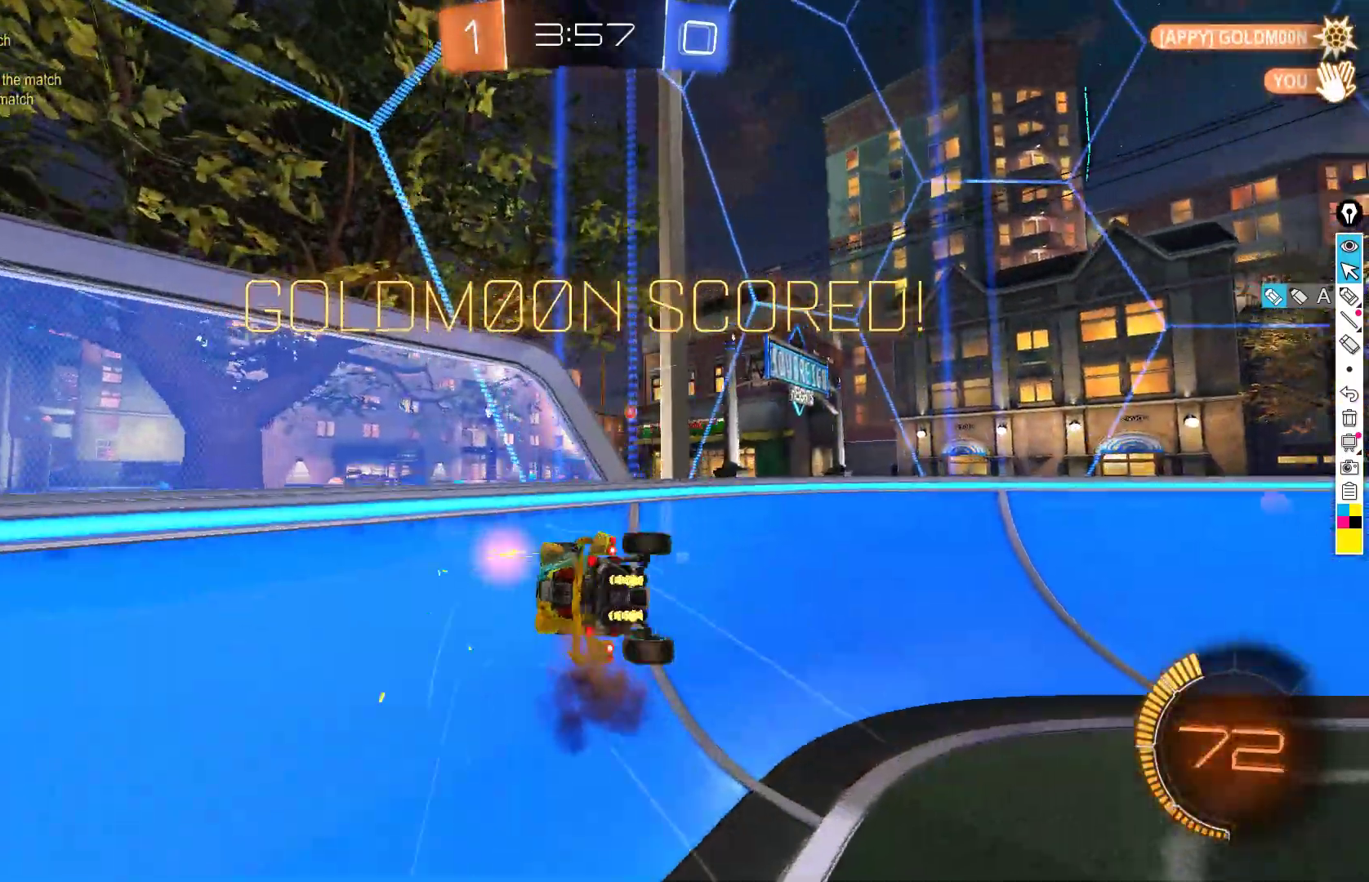
{"buttons": ["A"], "left_stick": "center", "events": [[133, "left_stick", "center"], [483, "A", "down"]]}
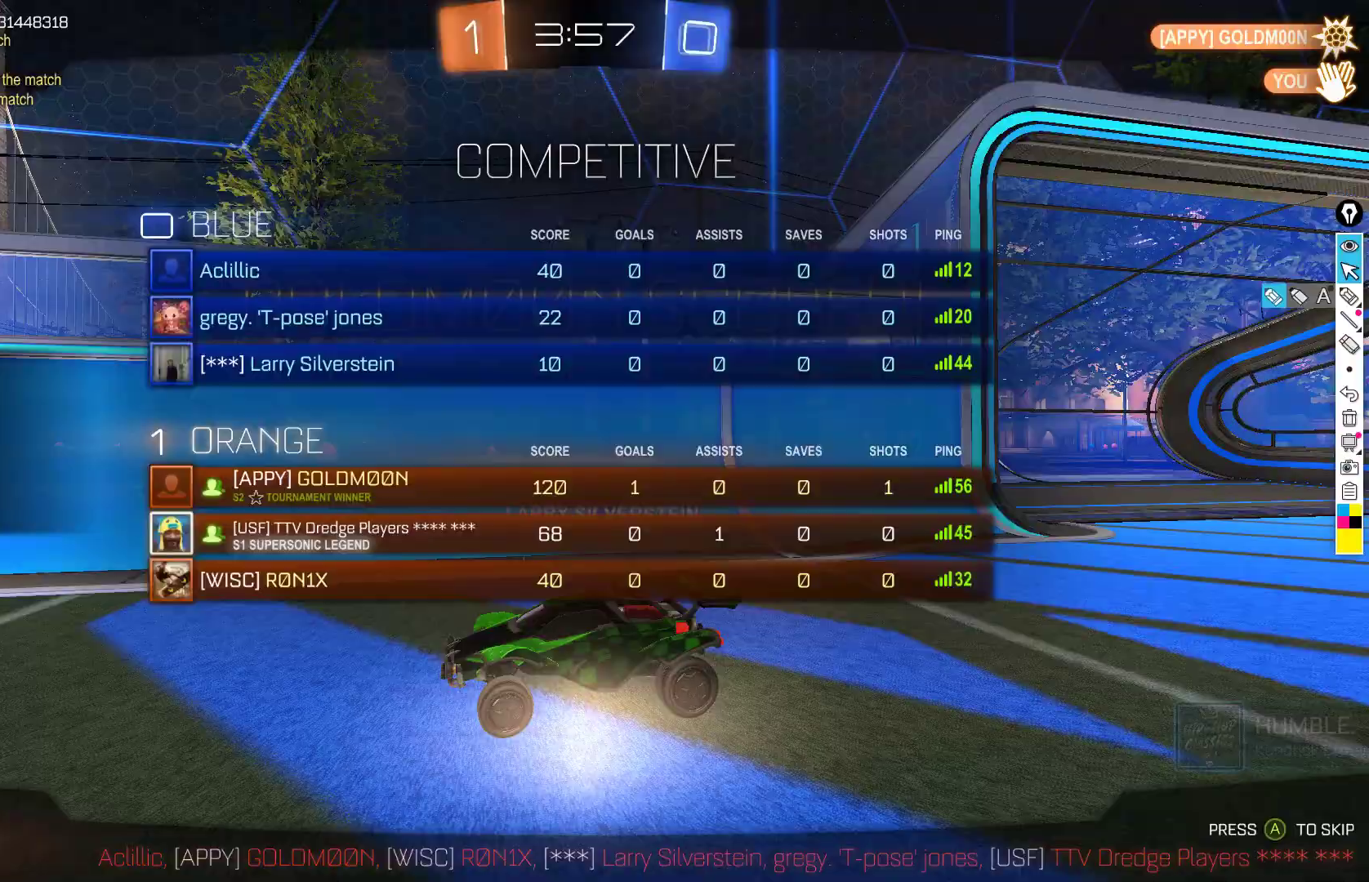
{"buttons": [], "left_stick": "center", "events": [[50, "A", "up"], [117, "A", "down"], [233, "A", "up"], [300, "A", "down"], [433, "A", "up"]]}
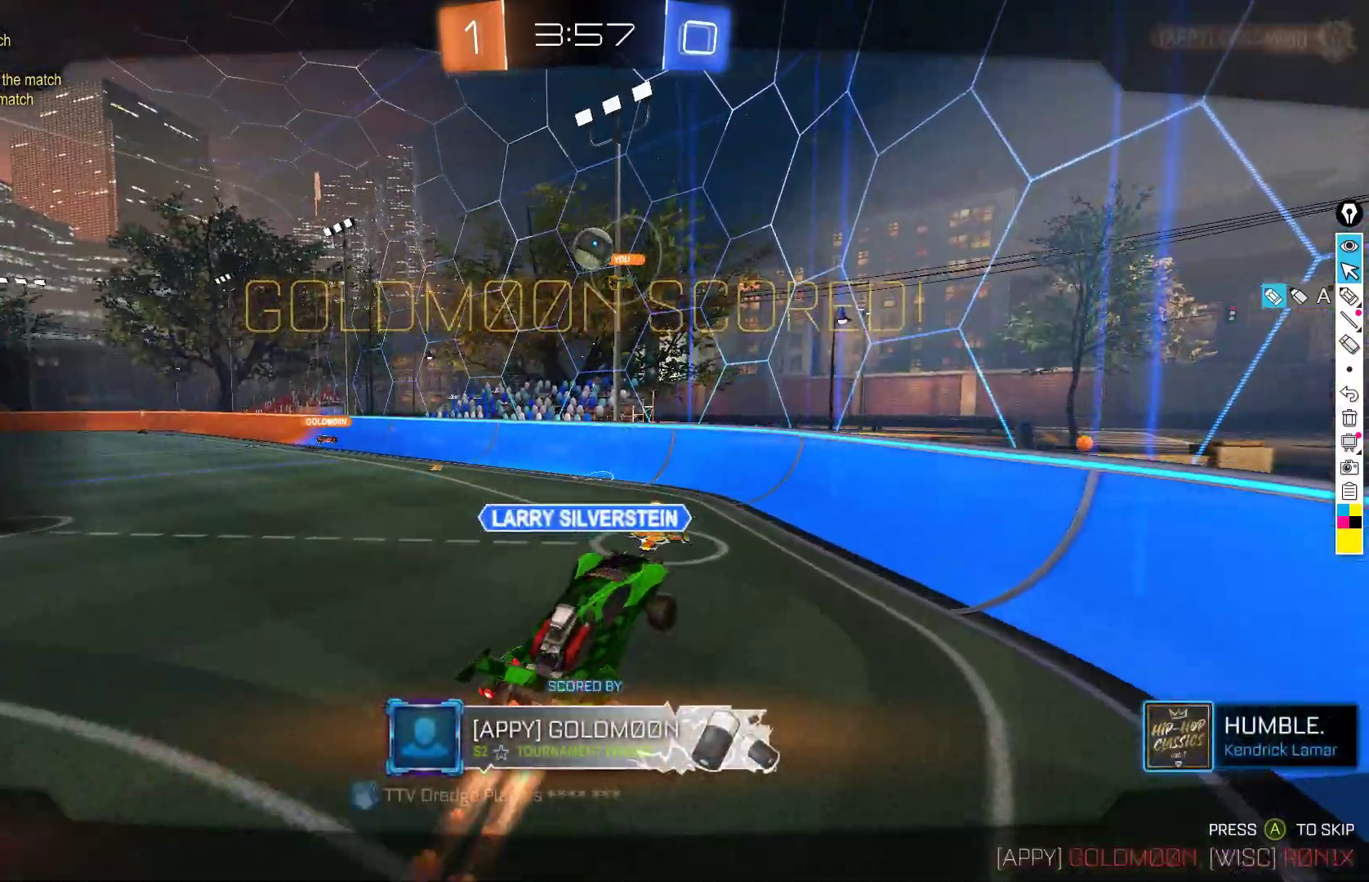
{"buttons": [], "left_stick": "center", "events": []}